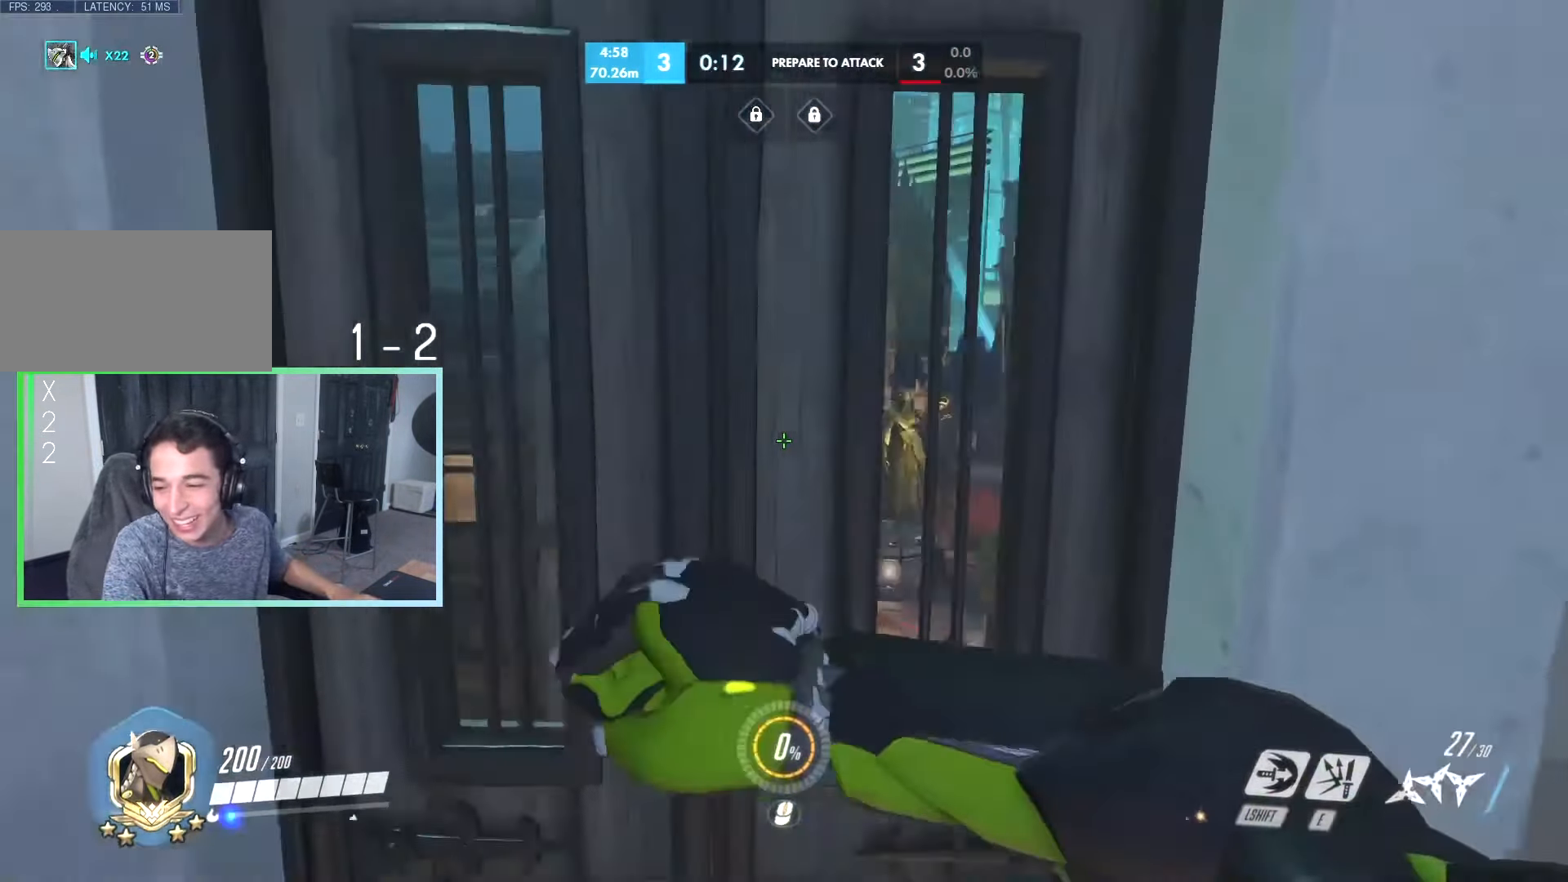
Gameplay with keyboard; each line is a JSON object with the keys held at the frame after it. "events" lists presses ("down") and releases ("up") of "a", "ctrl", "d", "e", "q", "r", "s", "shift", "space", "tab", "w", "x" and "z" between this image and that frame as [ms after this image, input, new state], when the widget could be followed in between. No other keys are recorded. Mouse input is not recorded.
{"keys": ["space"], "events": [[250, "s", "up"], [483, "a", "up"], [483, "space", "down"]]}
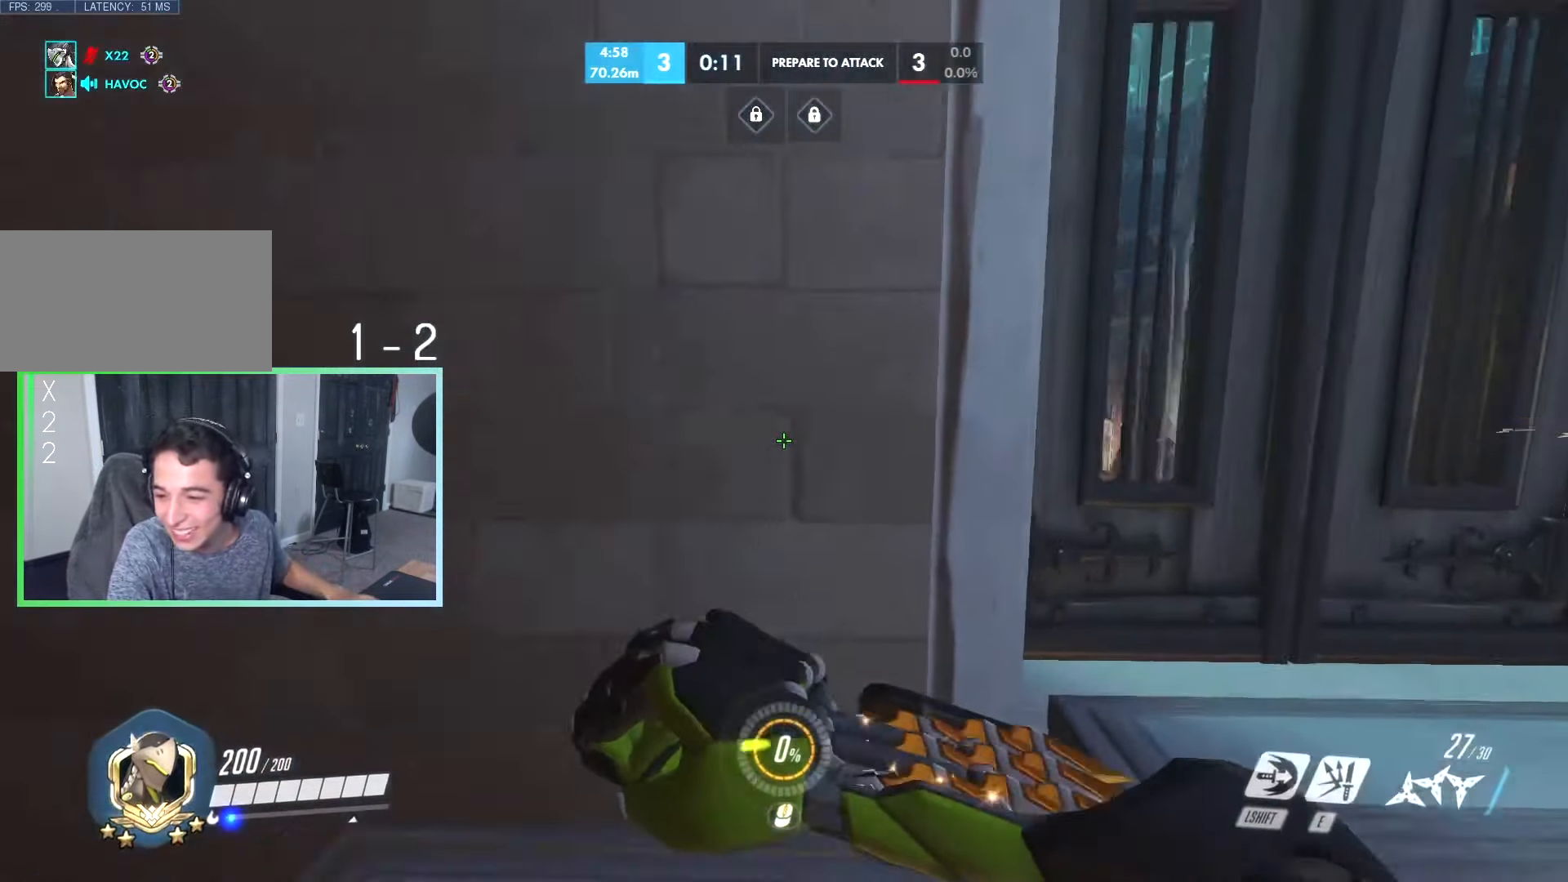
{"keys": ["d"], "events": [[33, "space", "up"], [167, "d", "down"]]}
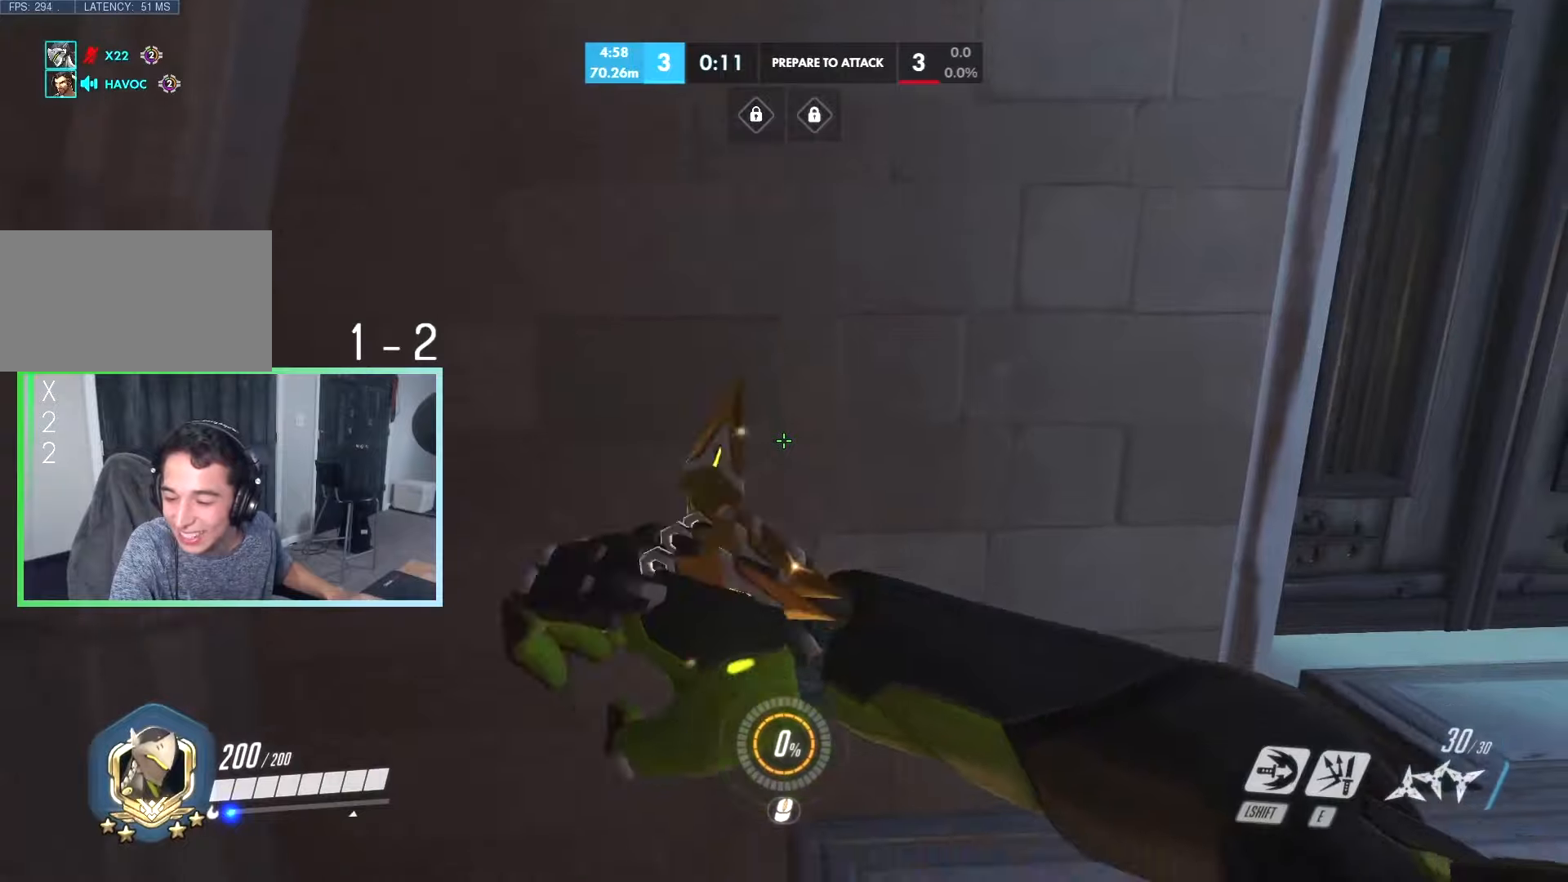
{"keys": ["a"], "events": [[234, "d", "up"], [234, "space", "down"], [284, "space", "up"], [467, "a", "down"]]}
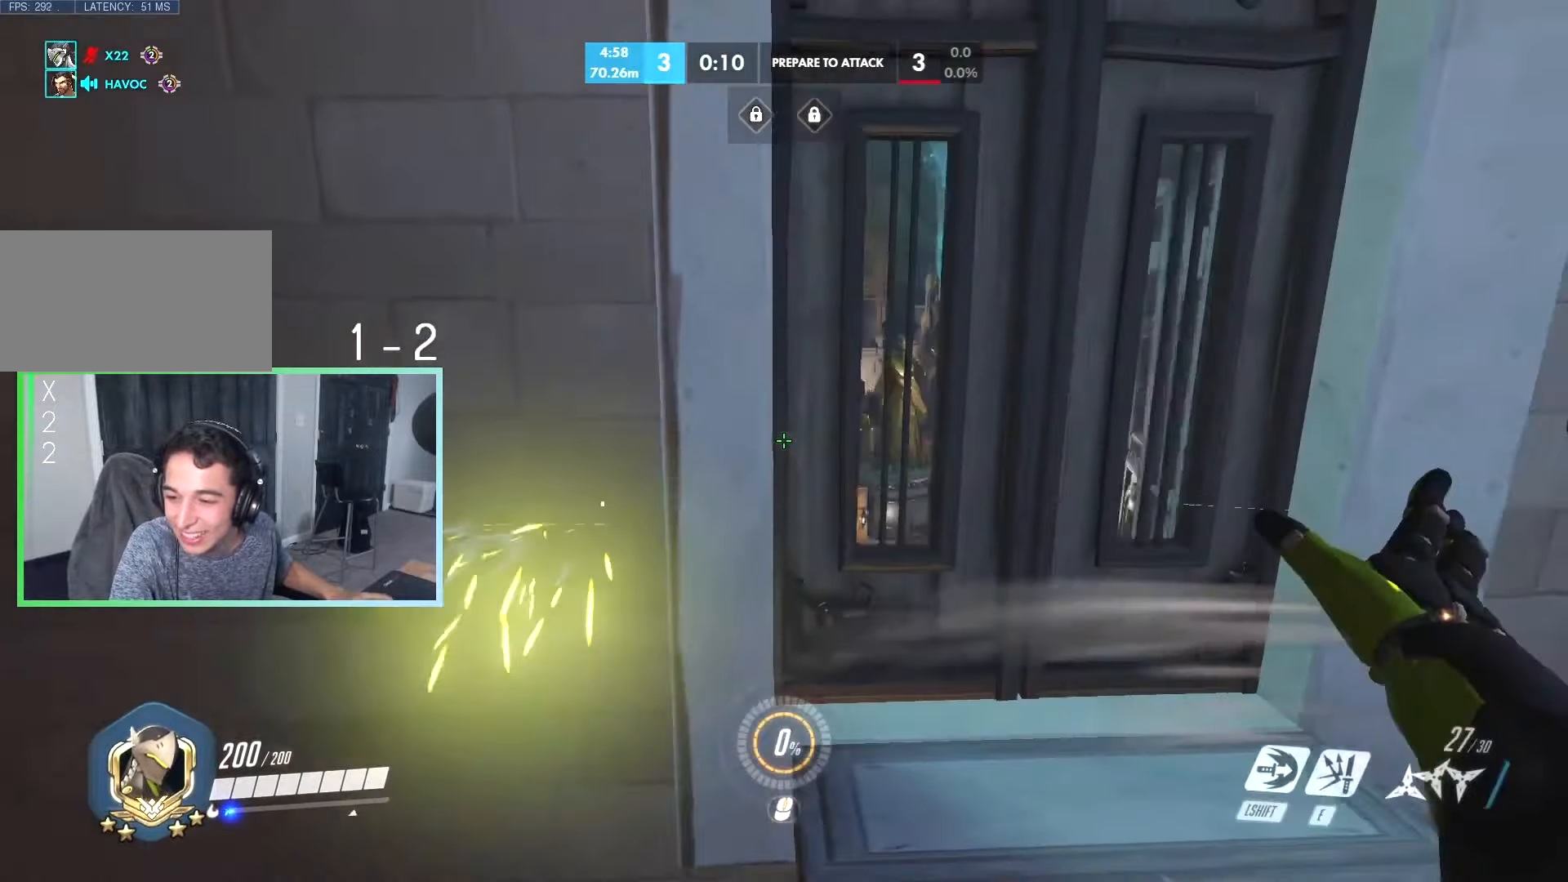
{"keys": ["space"], "events": [[117, "r", "down"], [200, "r", "up"], [484, "a", "up"], [484, "space", "down"]]}
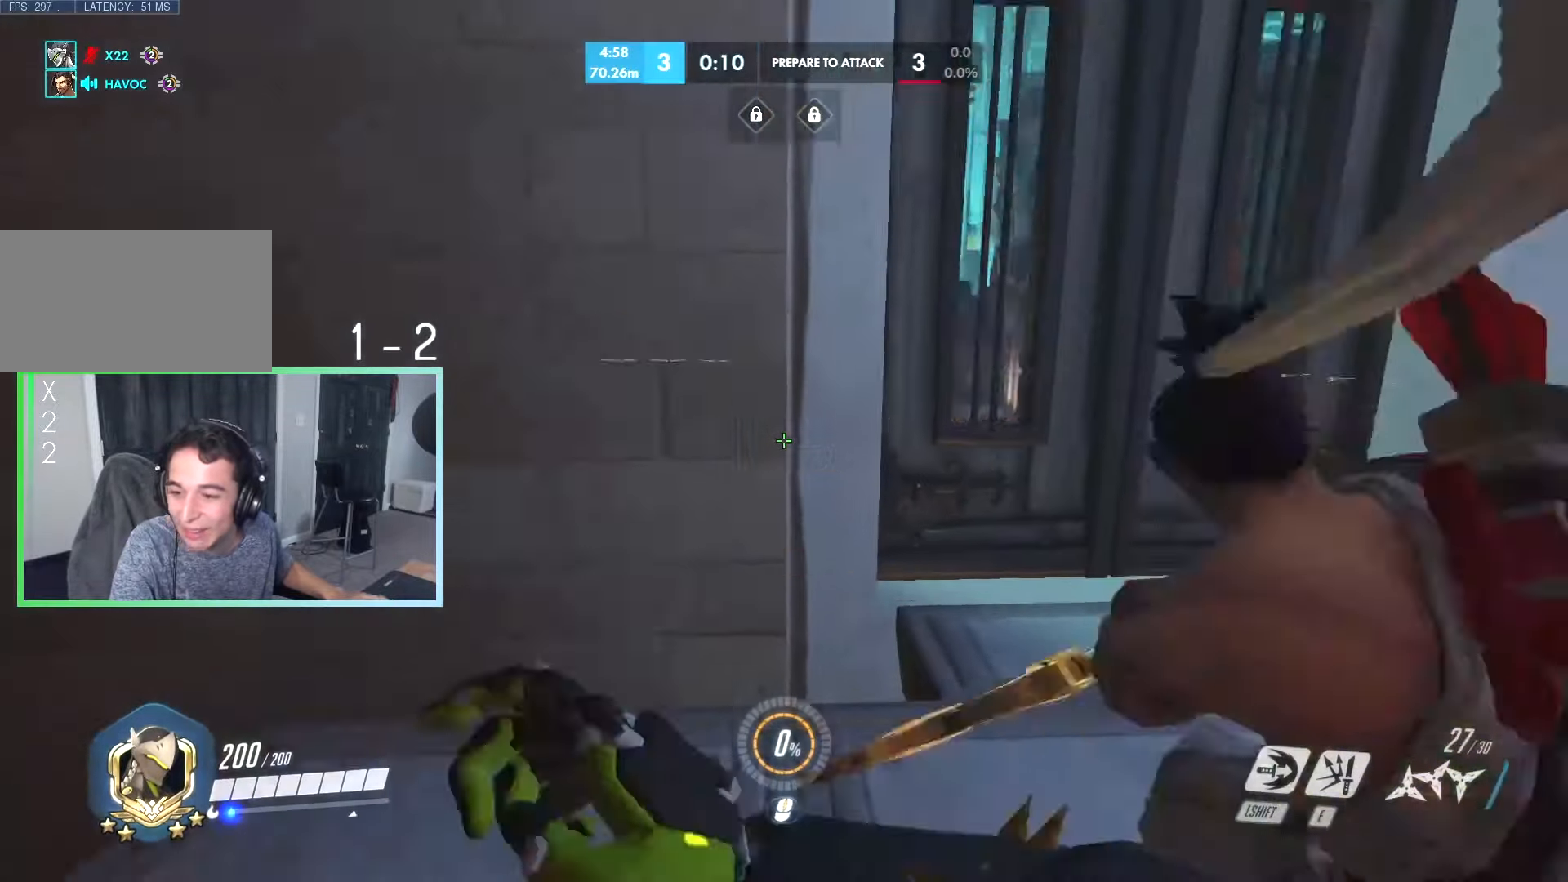
{"keys": ["d"], "events": [[84, "space", "up"], [134, "d", "down"]]}
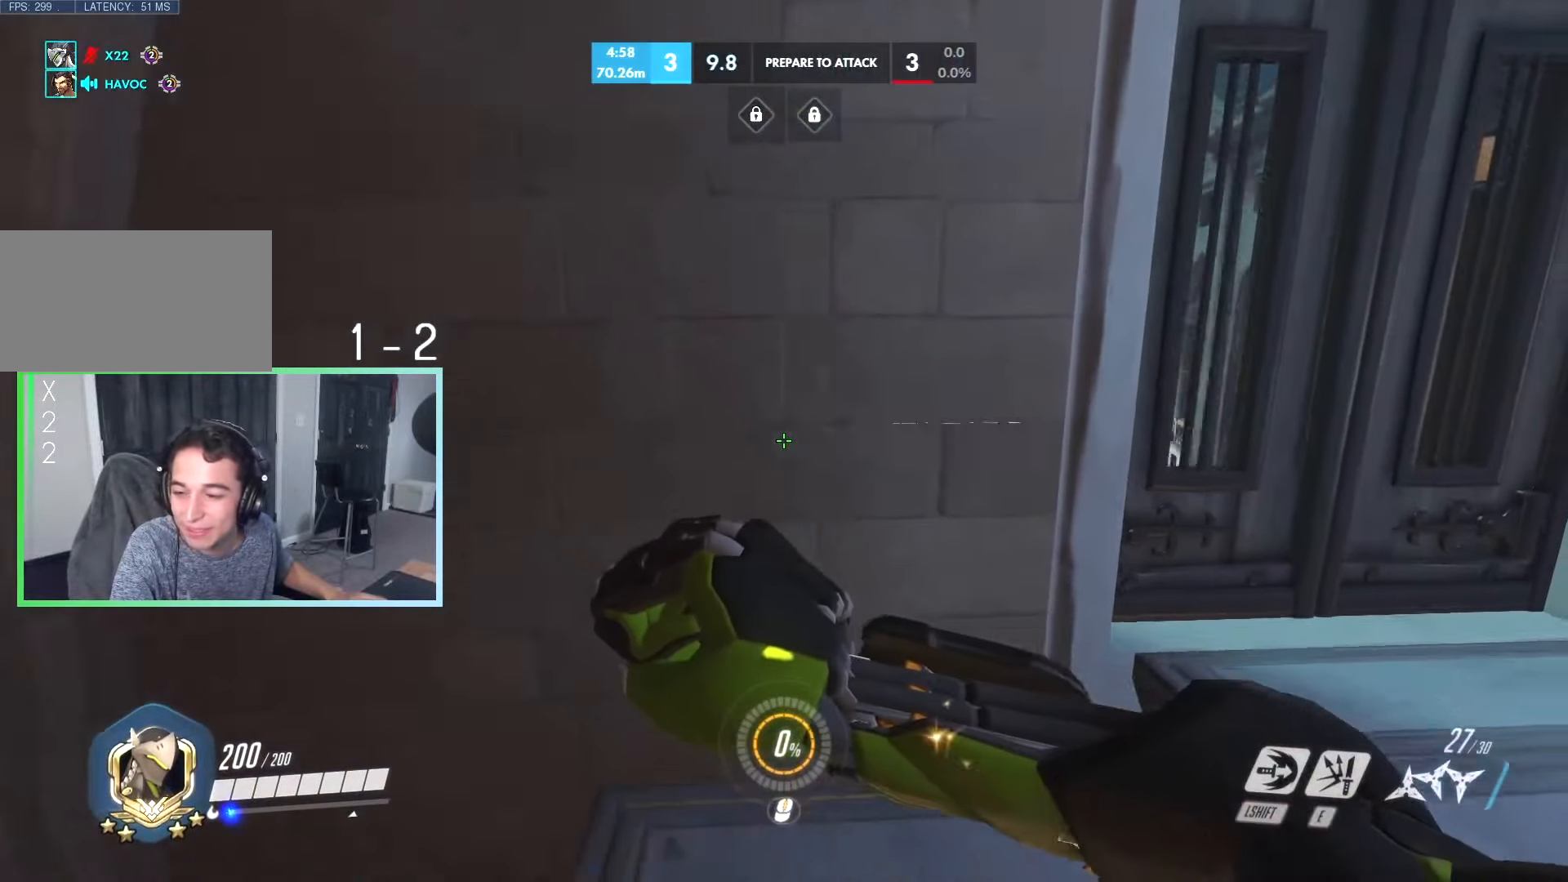
{"keys": [], "events": [[200, "space", "down"], [234, "d", "up"], [284, "space", "up"]]}
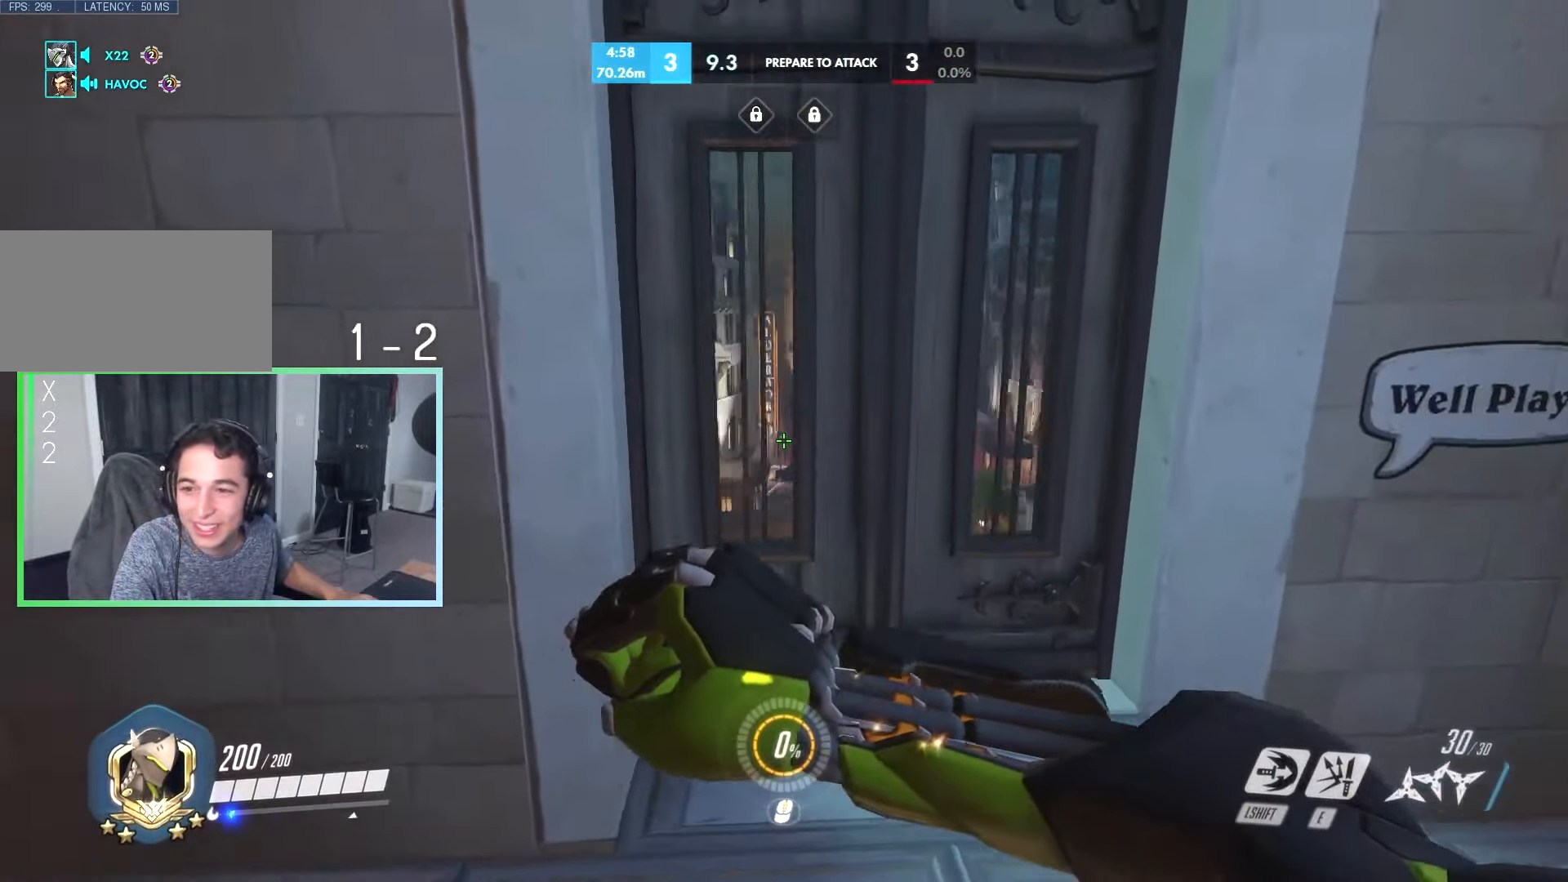
{"keys": ["a", "space"], "events": [[250, "a", "down"], [484, "space", "down"]]}
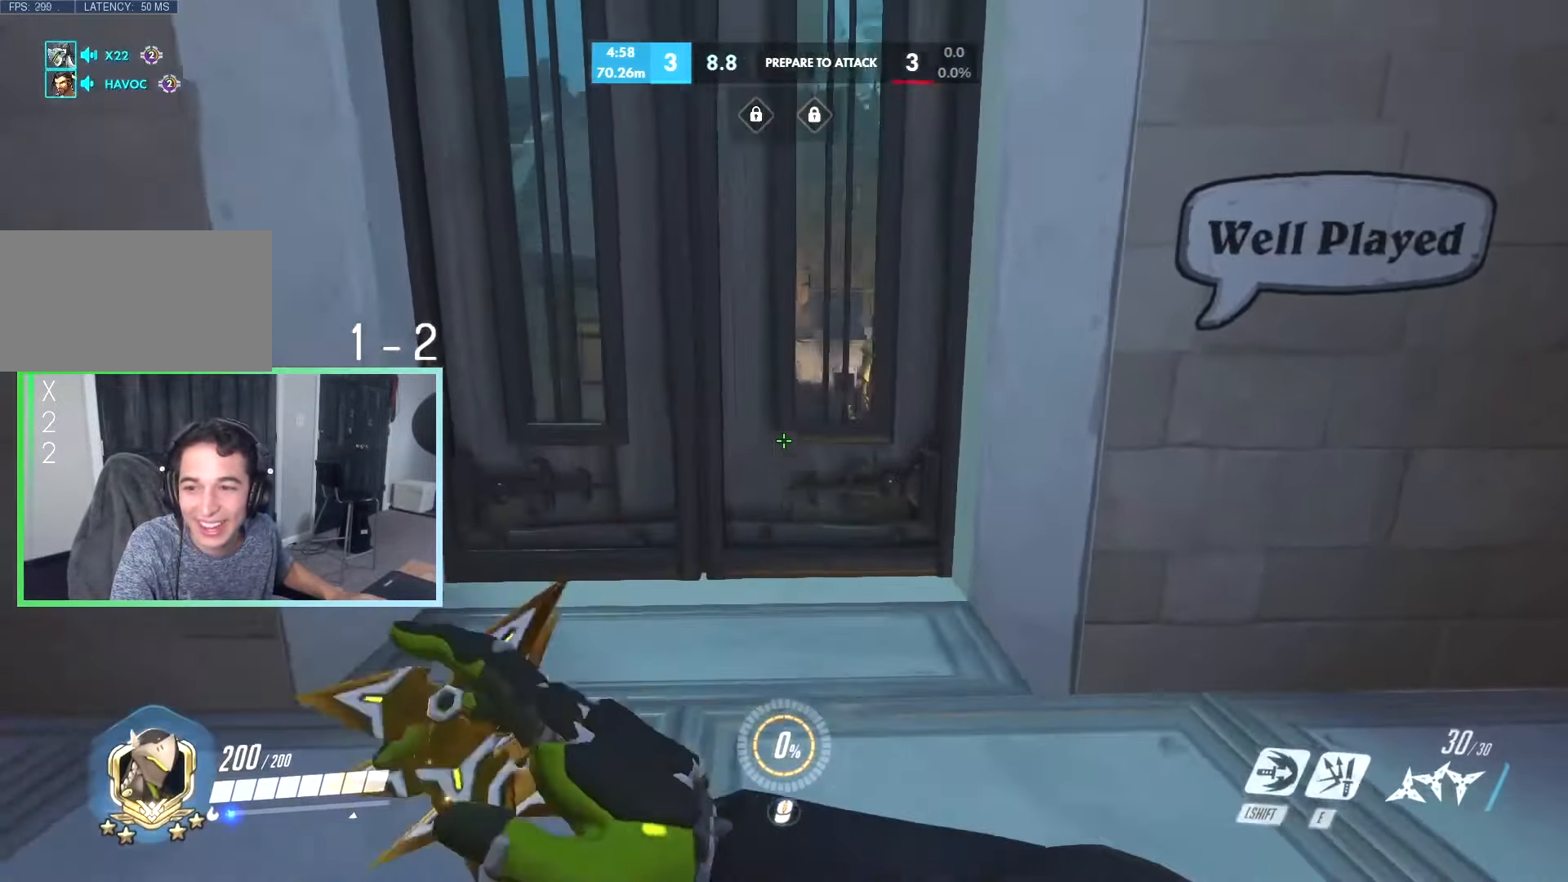
{"keys": ["d"], "events": [[34, "a", "up"], [34, "space", "up"], [450, "d", "down"]]}
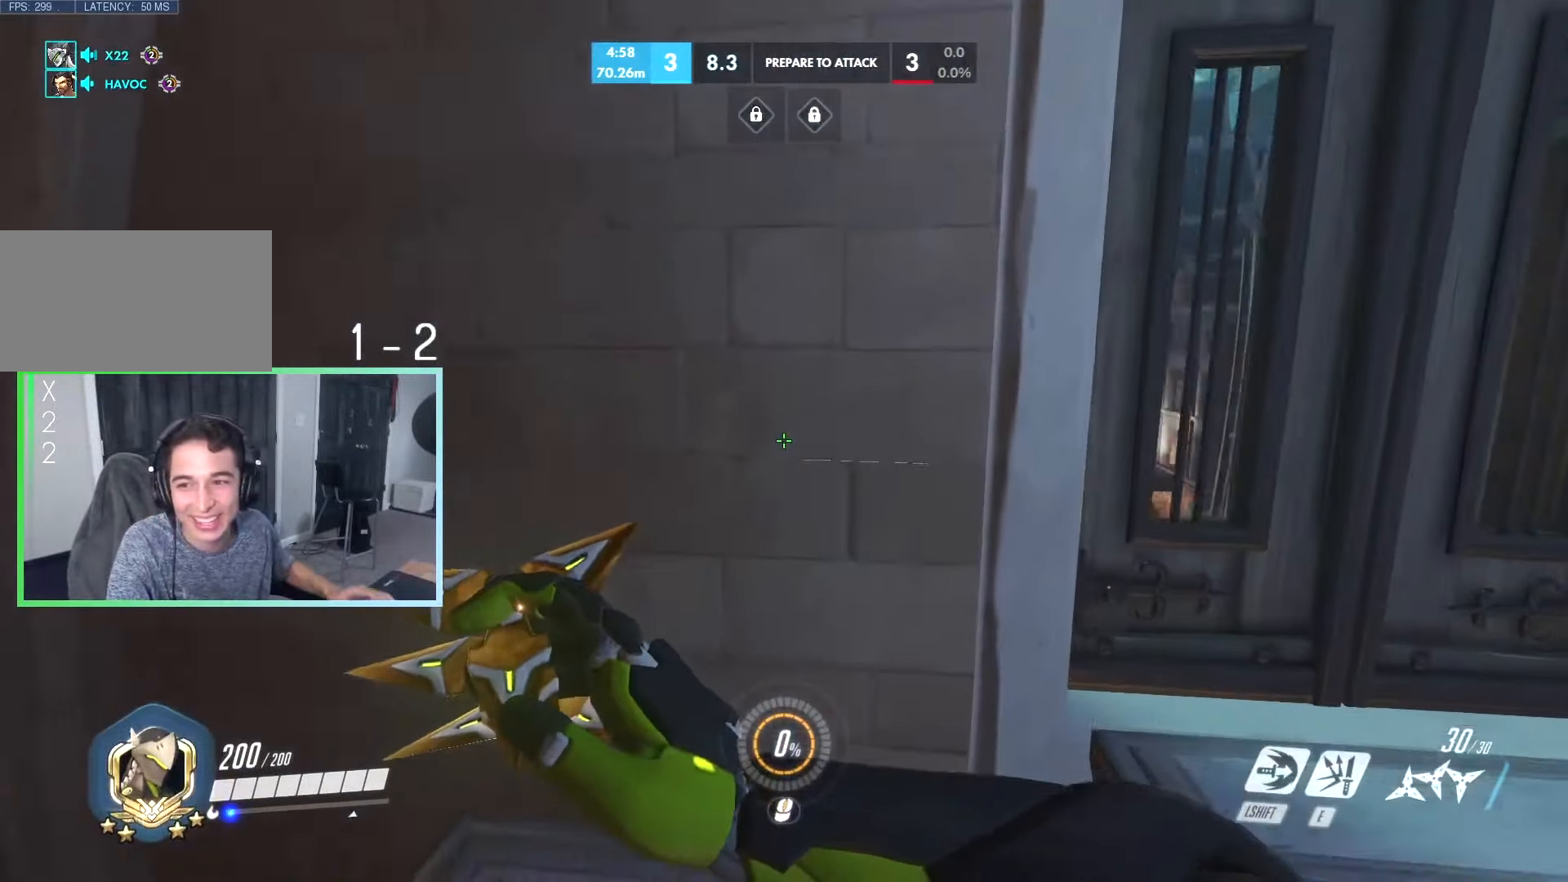
{"keys": [], "events": [[184, "d", "up"]]}
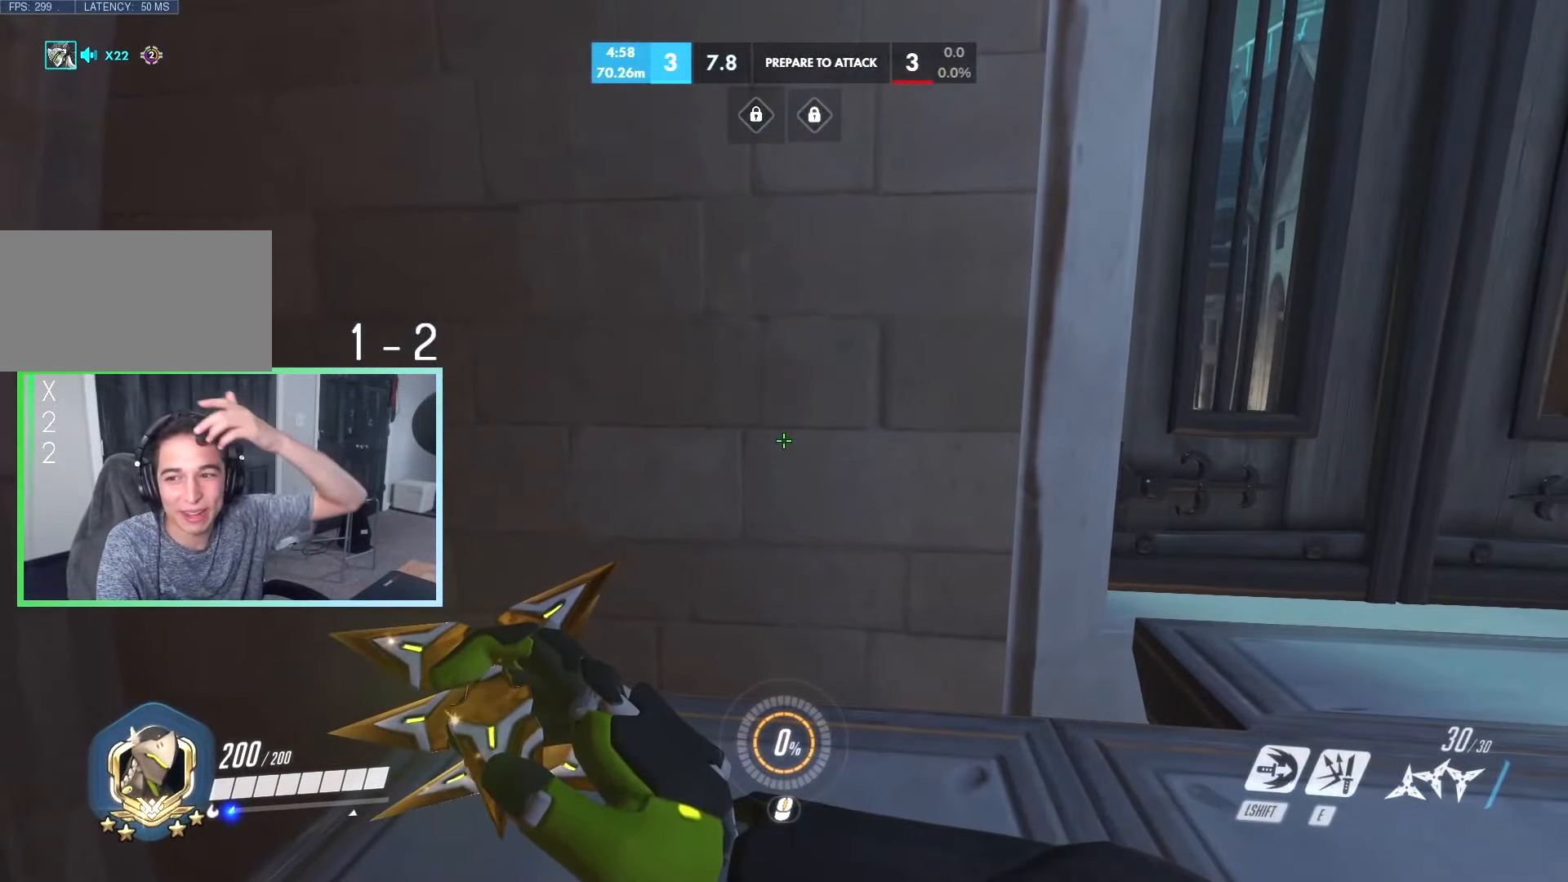
{"keys": [], "events": []}
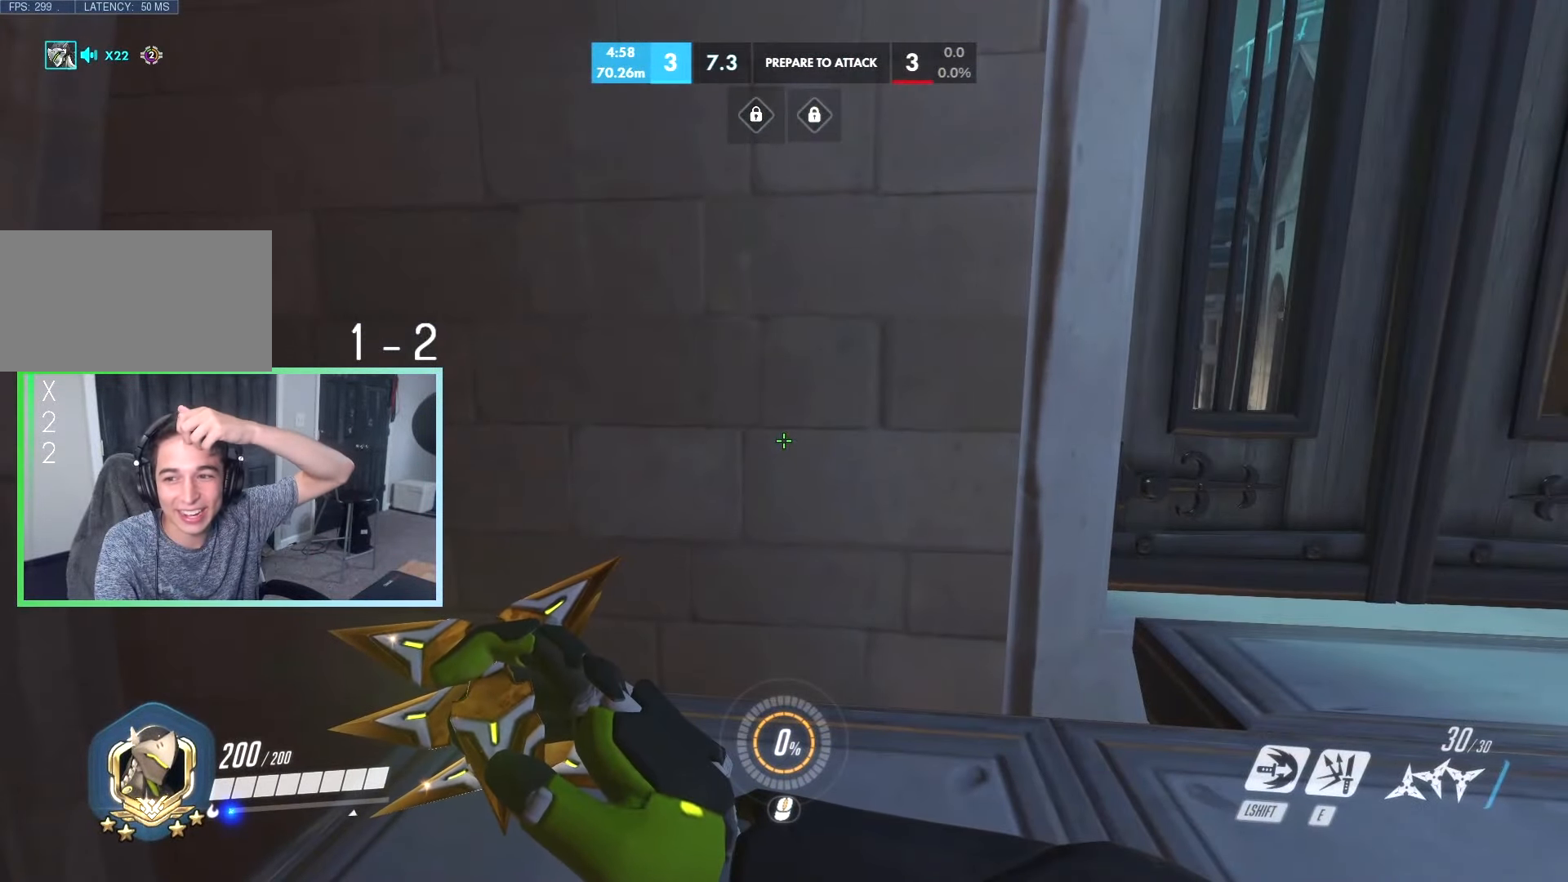
{"keys": [], "events": []}
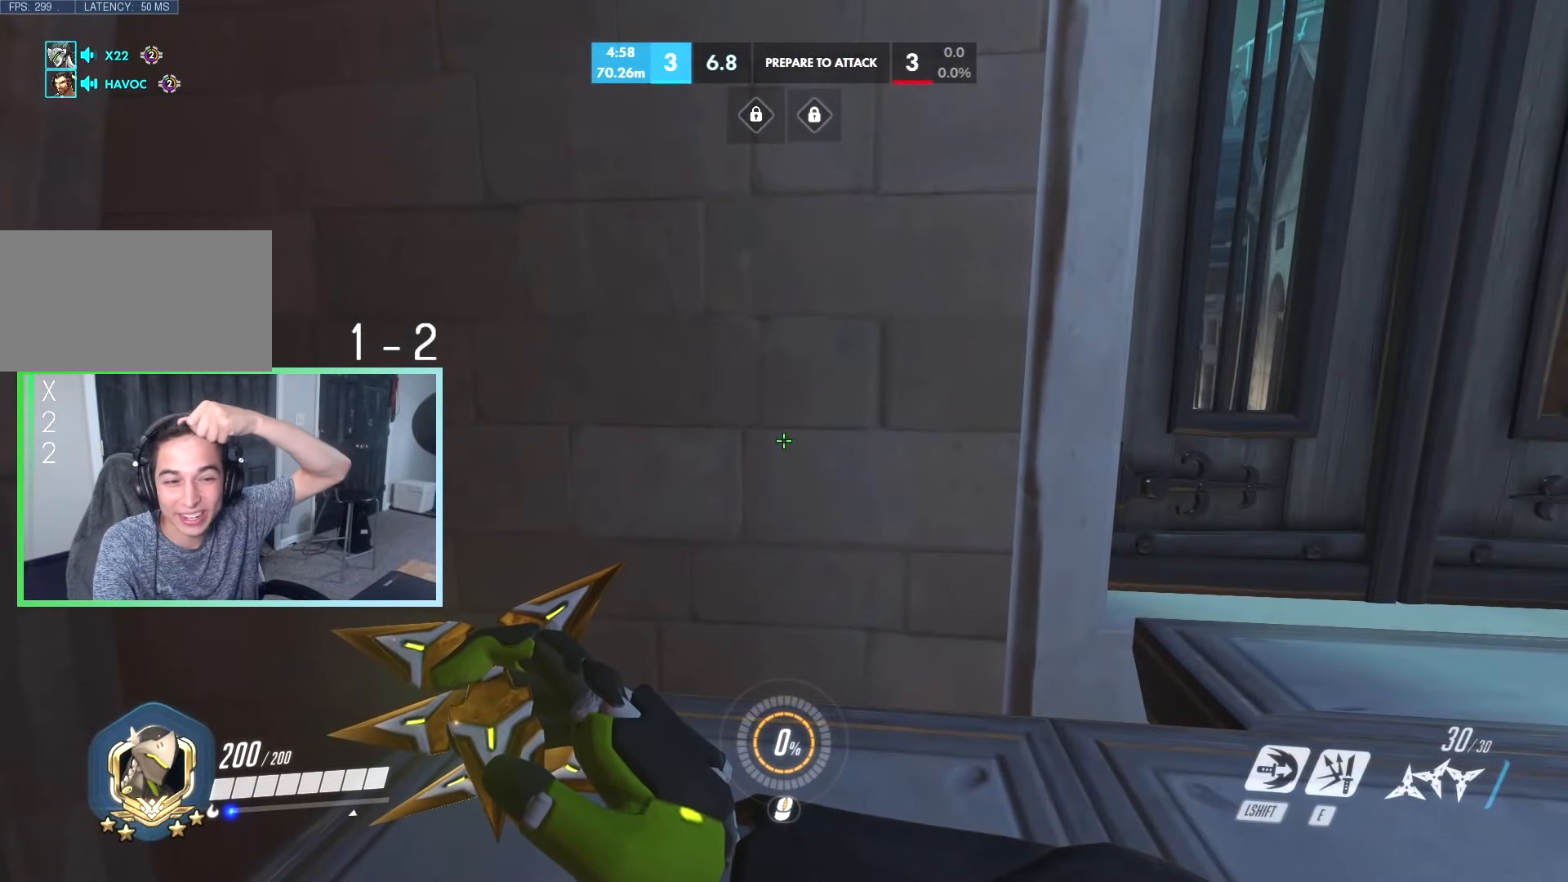
{"keys": [], "events": []}
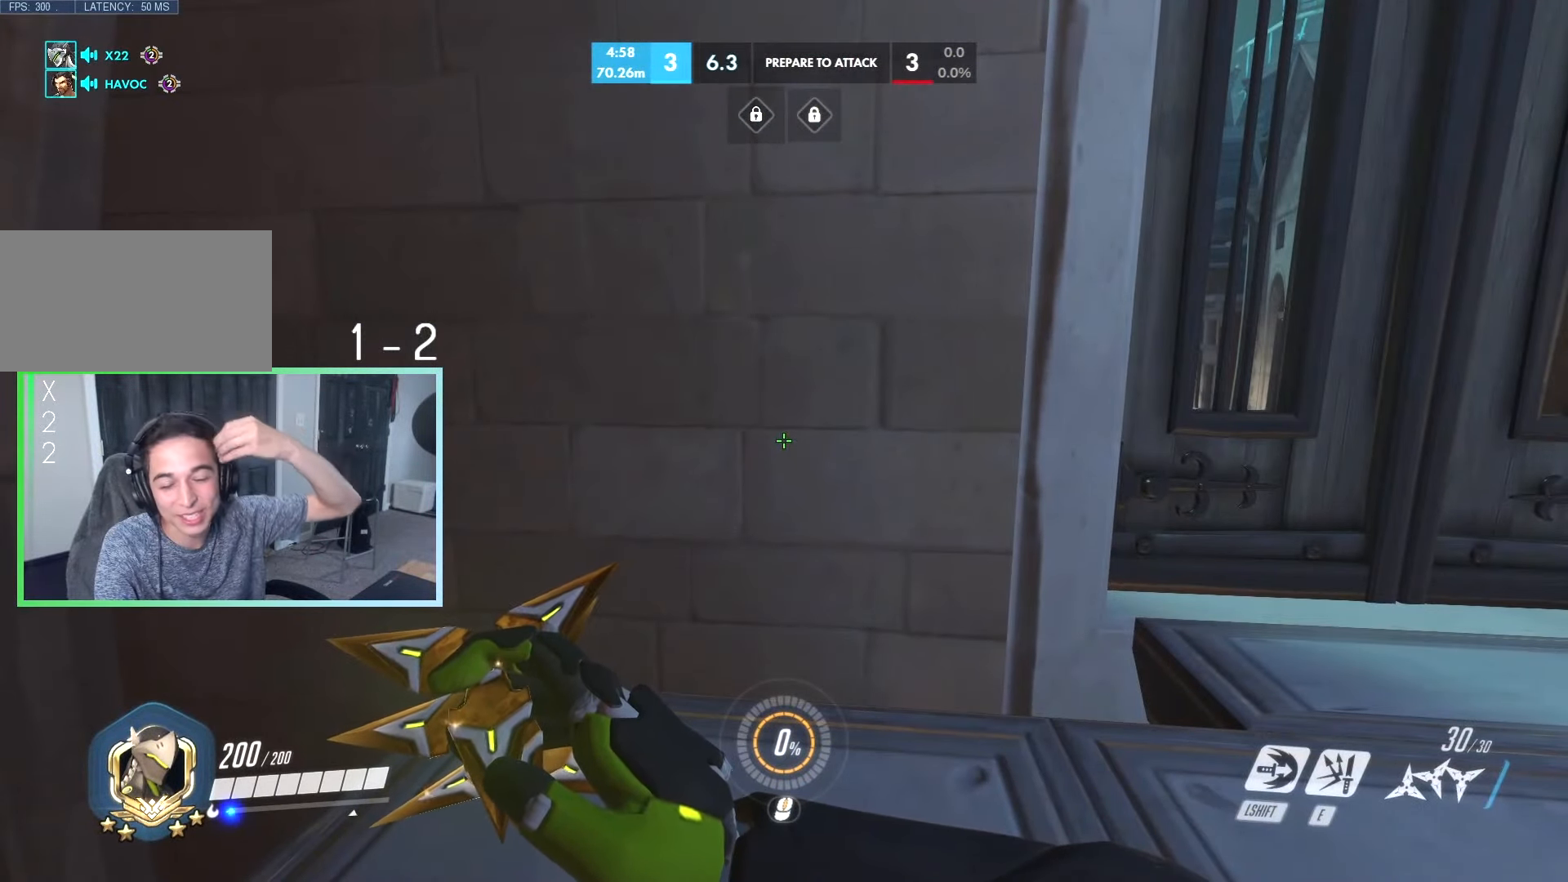
{"keys": [], "events": []}
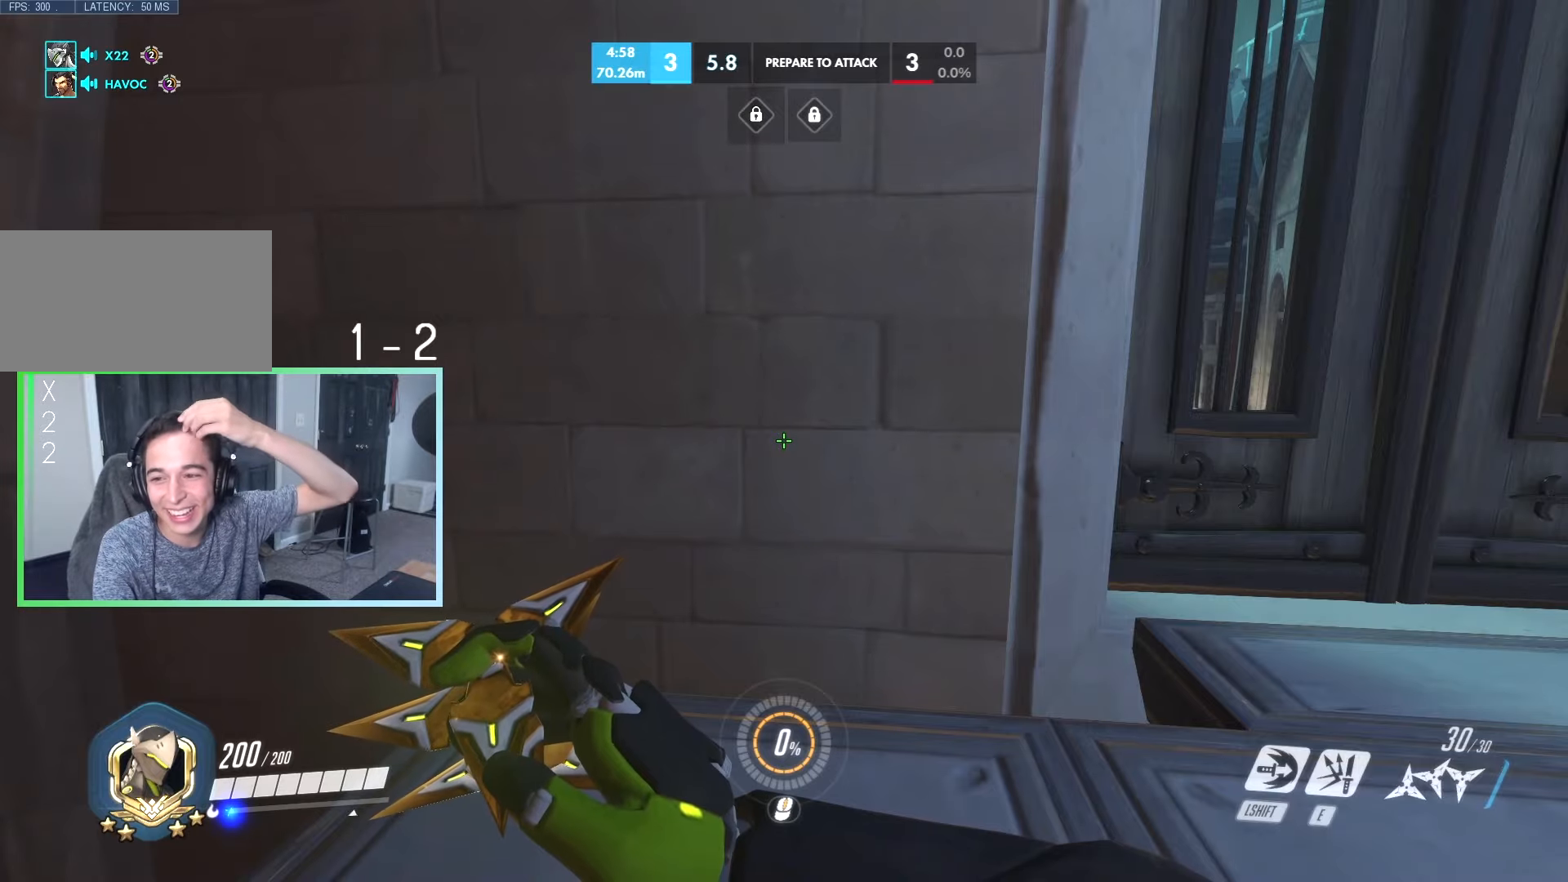
{"keys": [], "events": []}
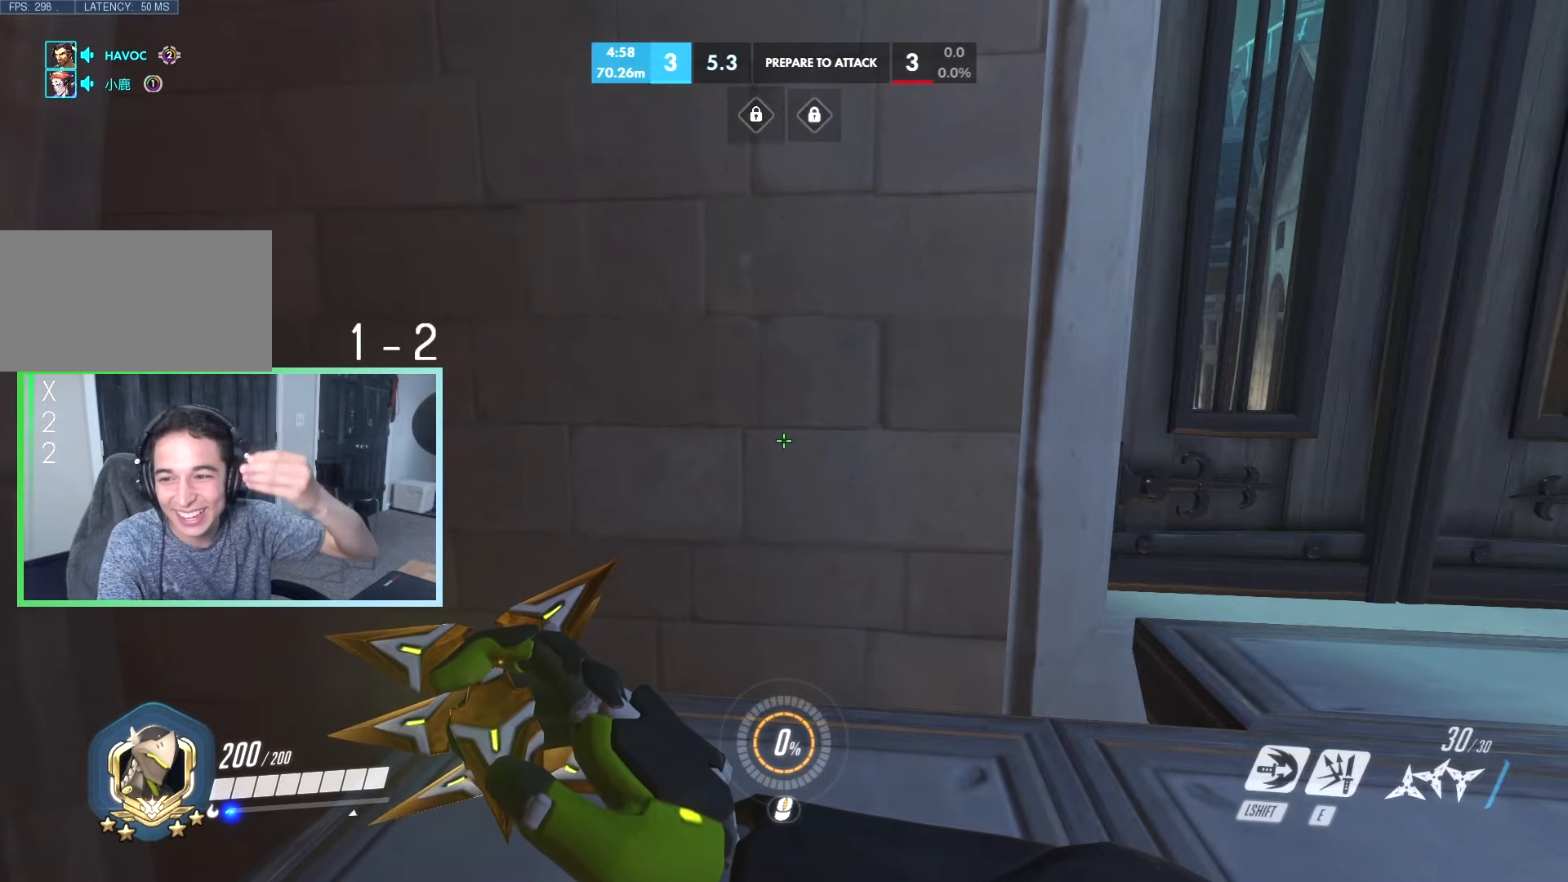
{"keys": [], "events": []}
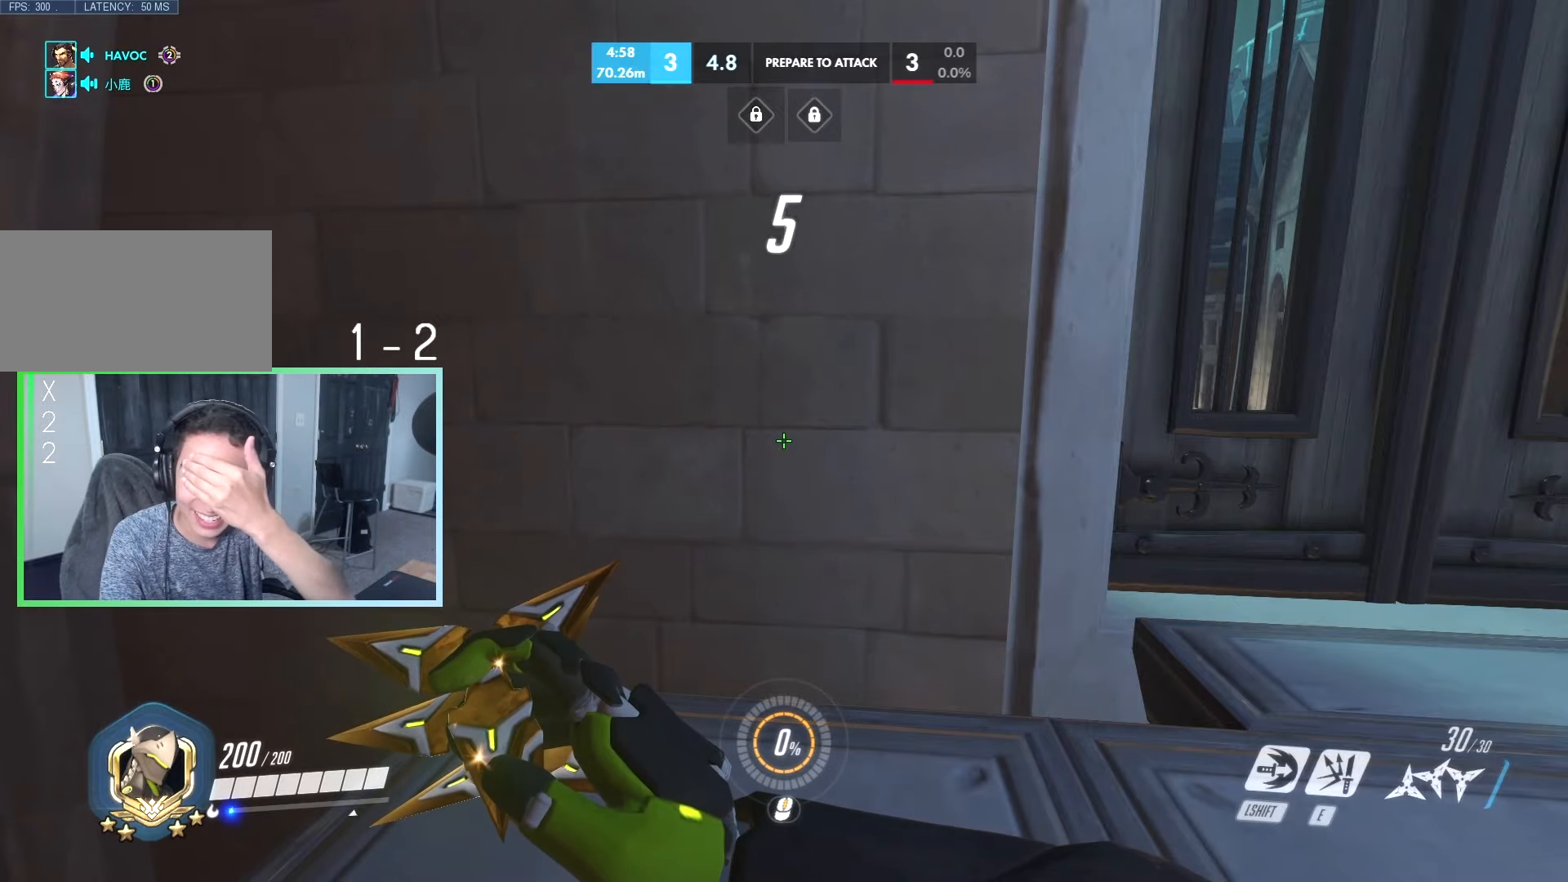
{"keys": ["d"], "events": [[450, "d", "down"]]}
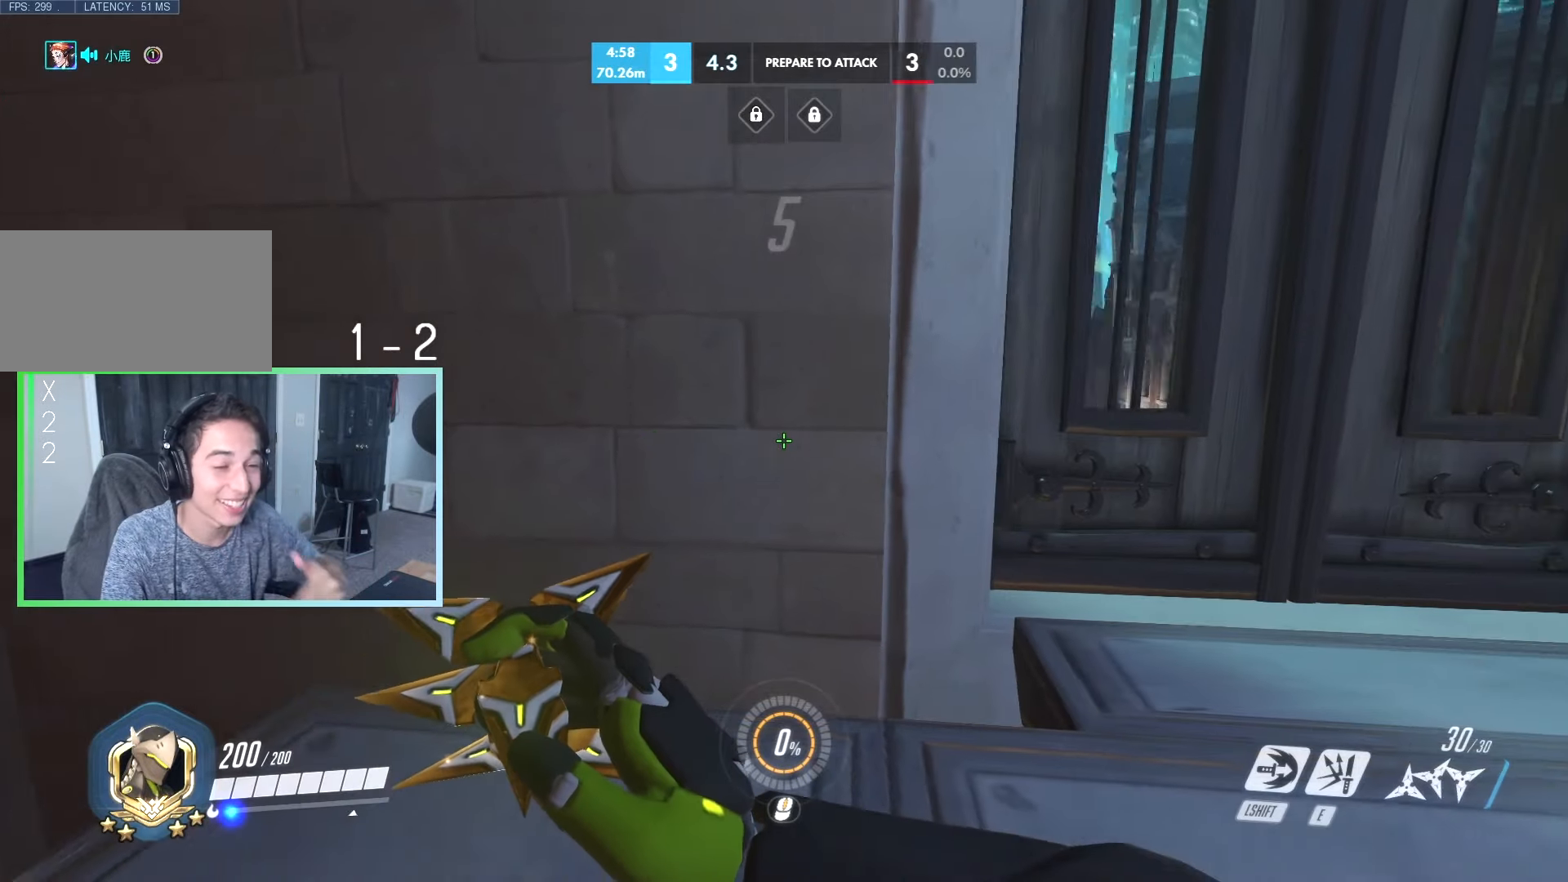
{"keys": ["d"], "events": [[166, "space", "down"], [316, "space", "up"]]}
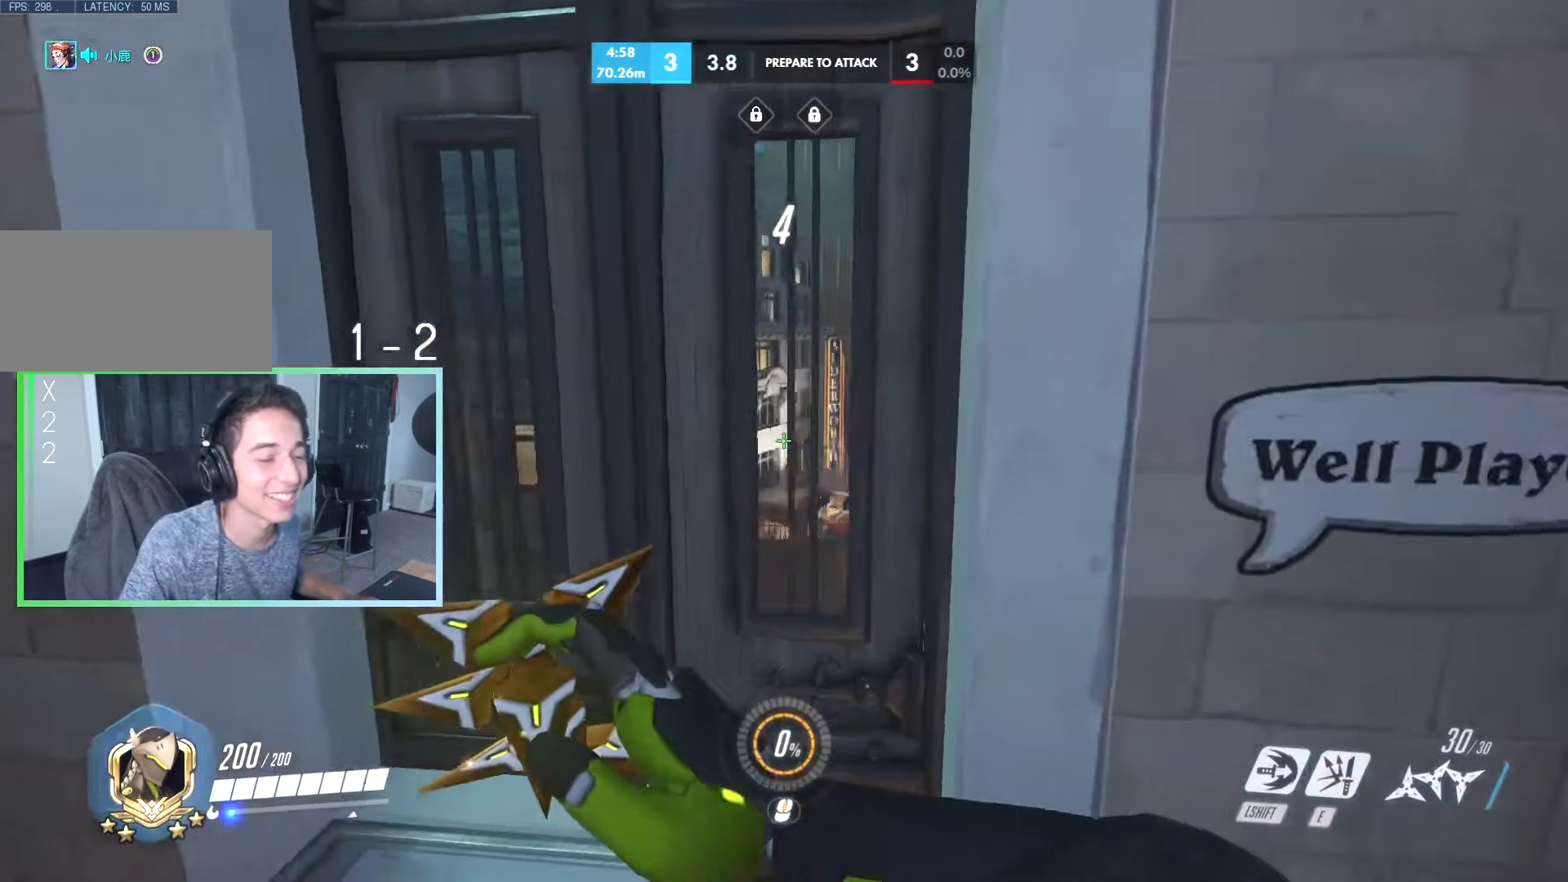
{"keys": ["a"], "events": [[100, "d", "up"], [200, "s", "down"], [283, "a", "down"], [416, "s", "up"]]}
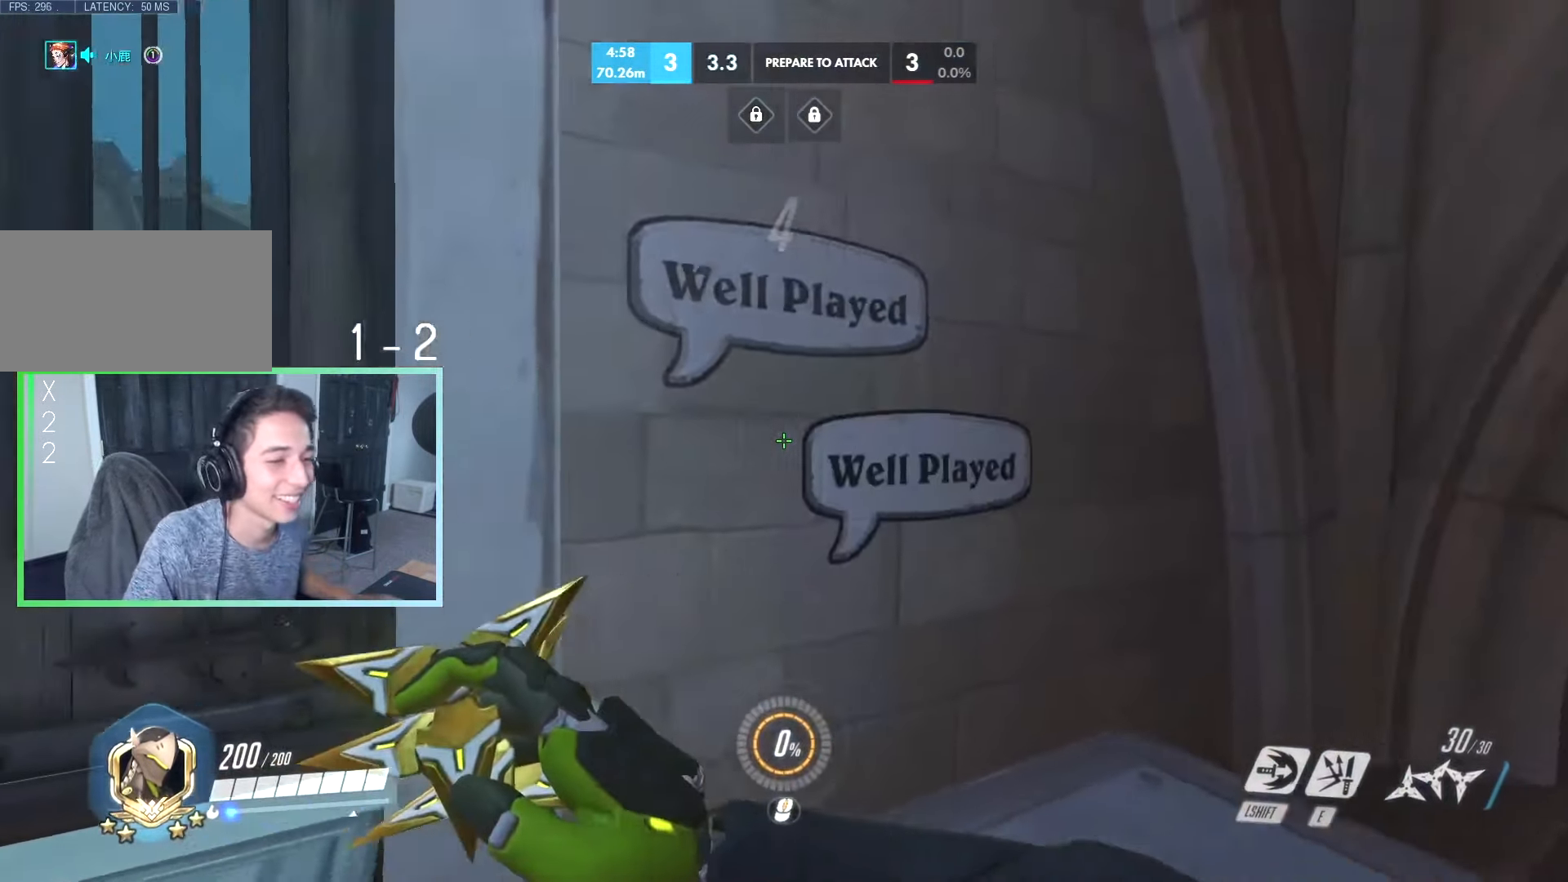
{"keys": [], "events": [[166, "a", "up"], [166, "d", "down"], [483, "d", "up"]]}
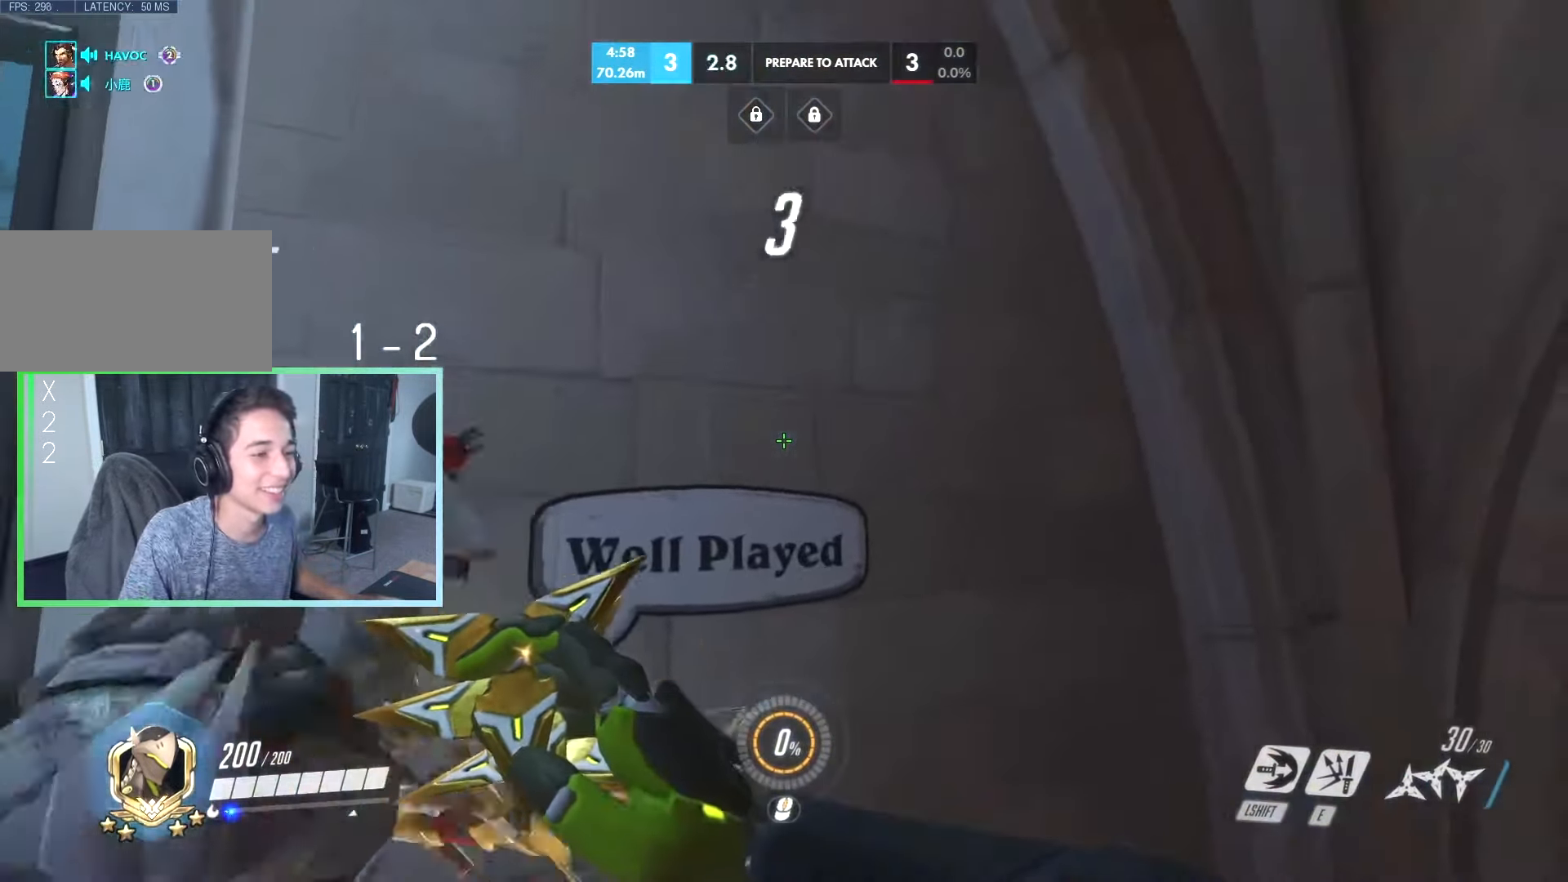
{"keys": [], "events": []}
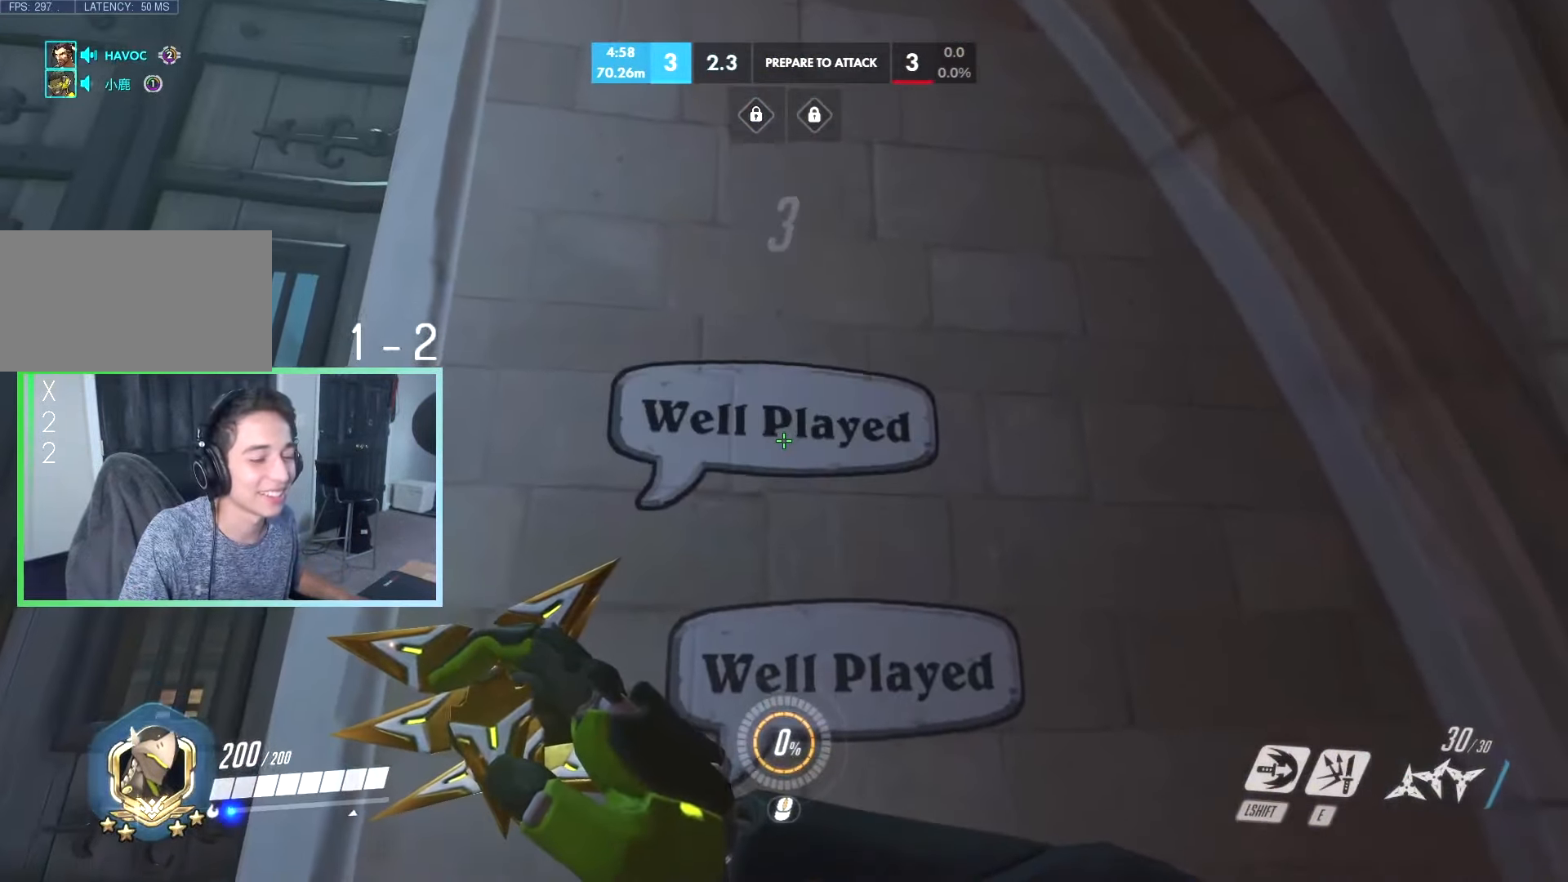
{"keys": ["a"], "events": [[233, "a", "down"]]}
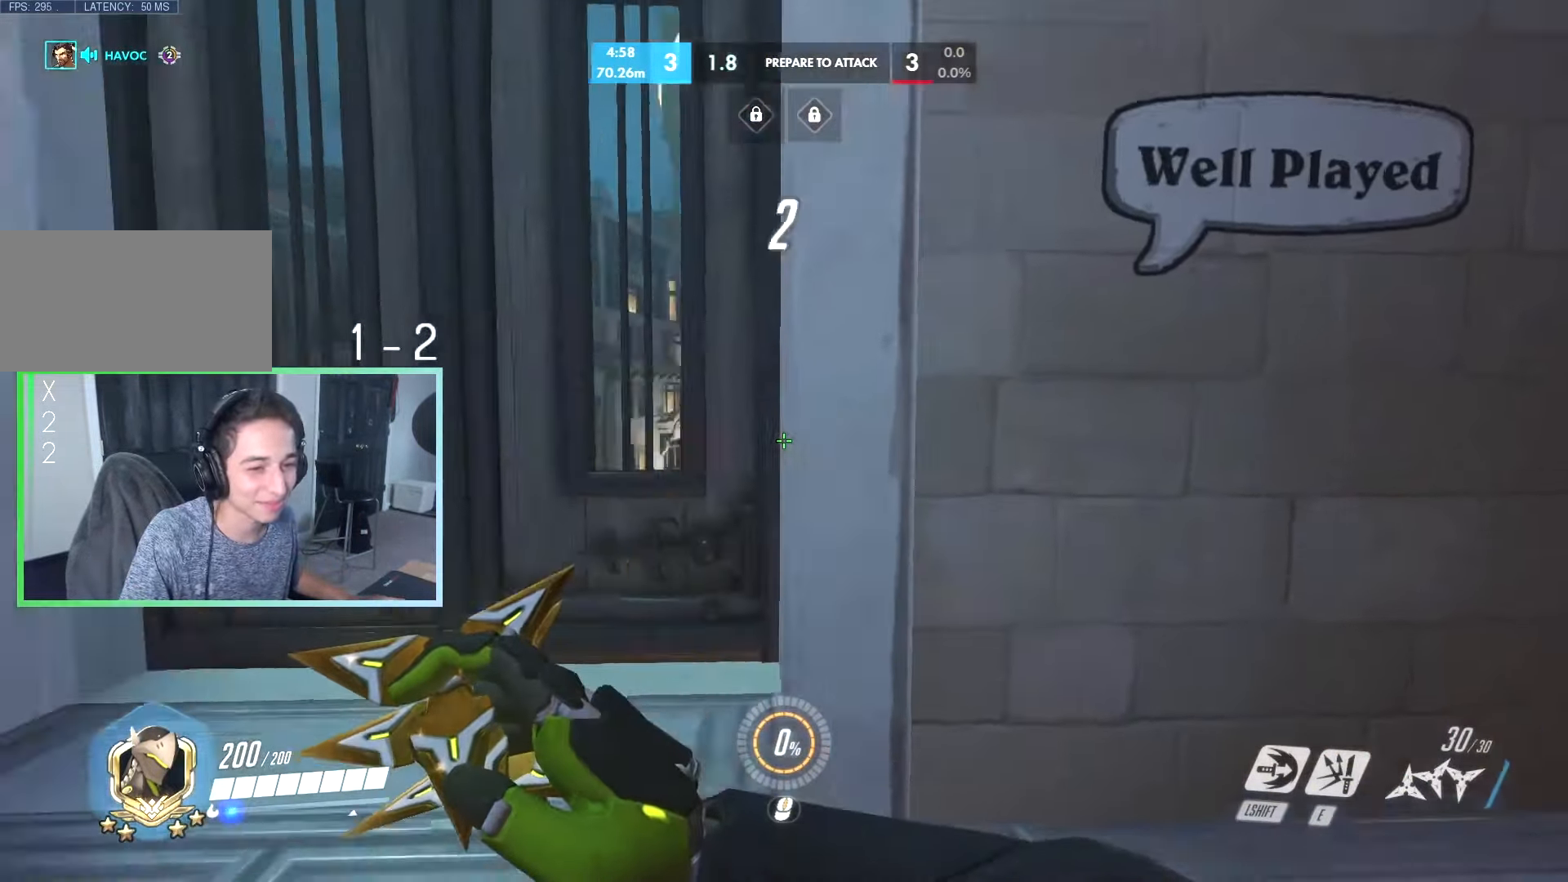
{"keys": ["a"], "events": [[116, "w", "down"], [300, "w", "up"]]}
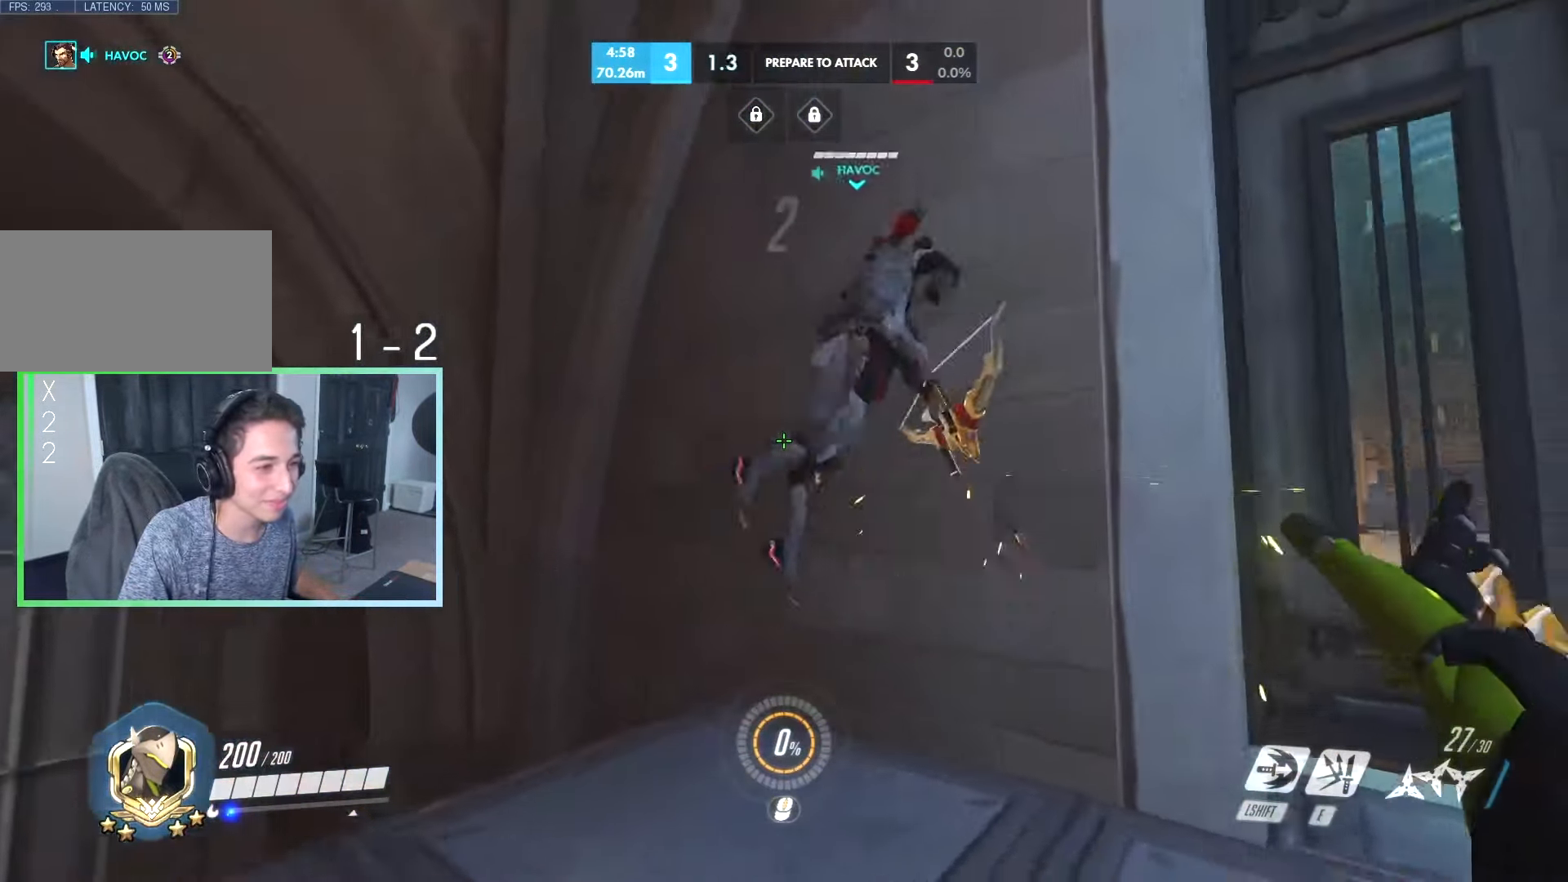
{"keys": ["a"], "events": [[133, "a", "up"], [267, "r", "down"], [317, "r", "up"], [450, "a", "down"]]}
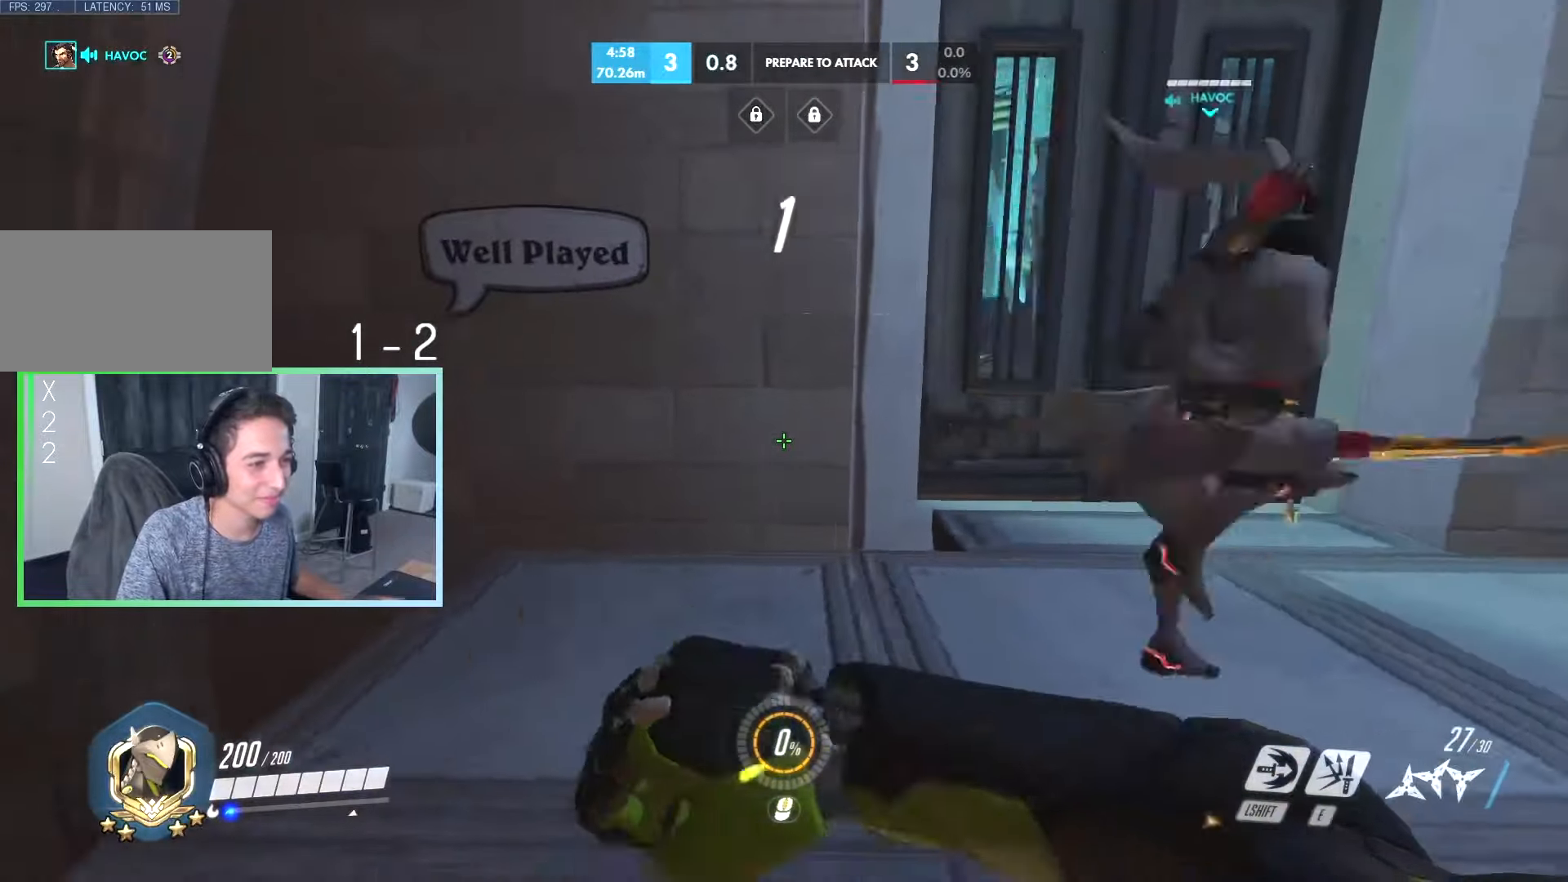
{"keys": ["d", "w"], "events": [[83, "a", "up"], [167, "d", "down"], [167, "w", "down"]]}
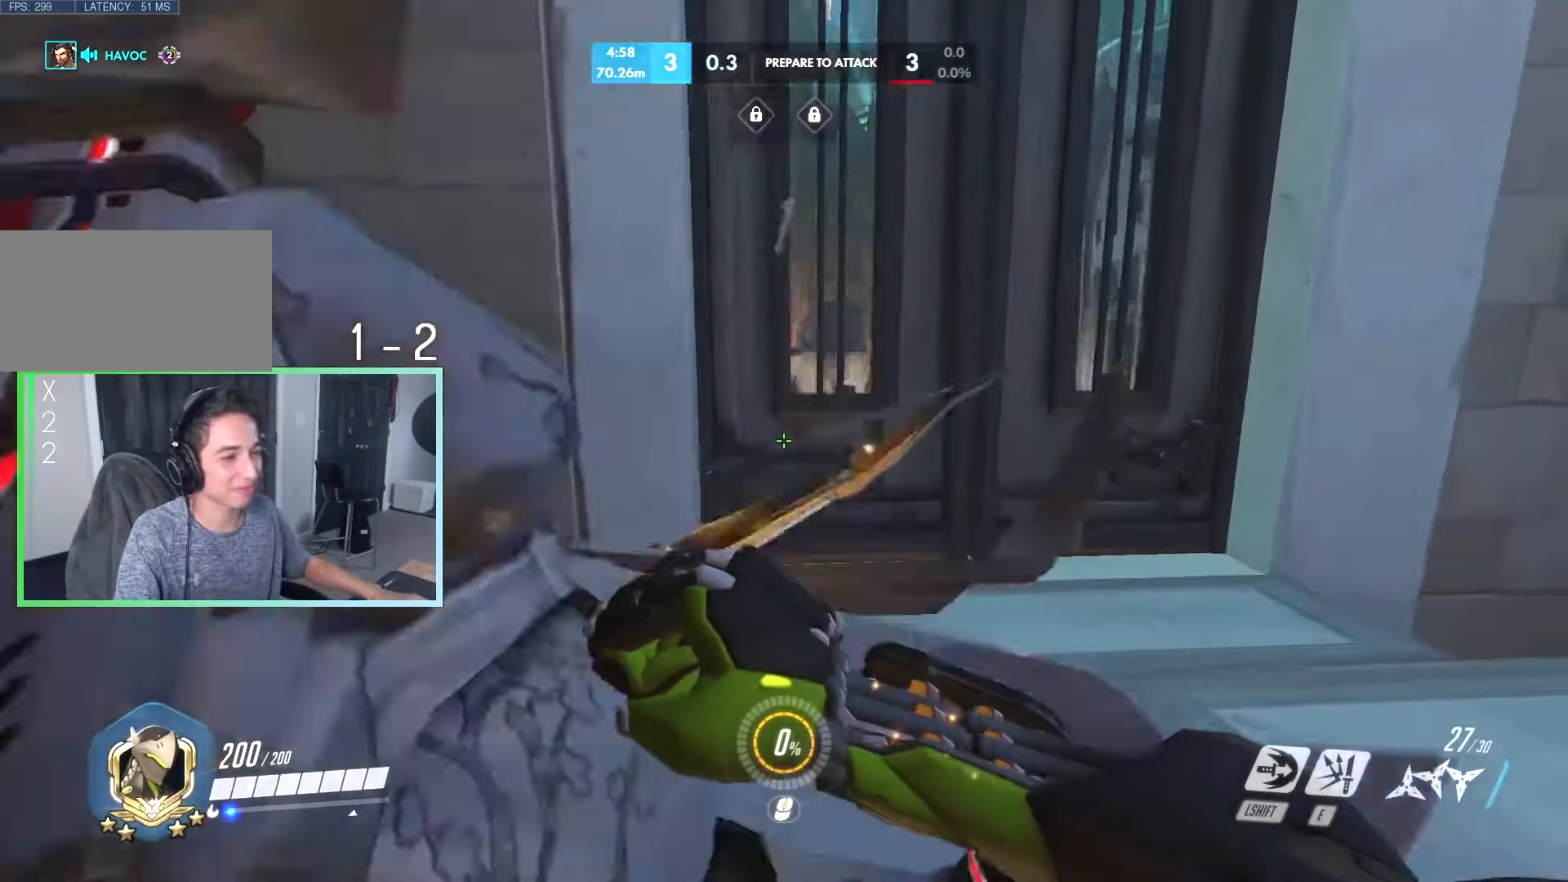
{"keys": ["w"], "events": [[250, "d", "up"]]}
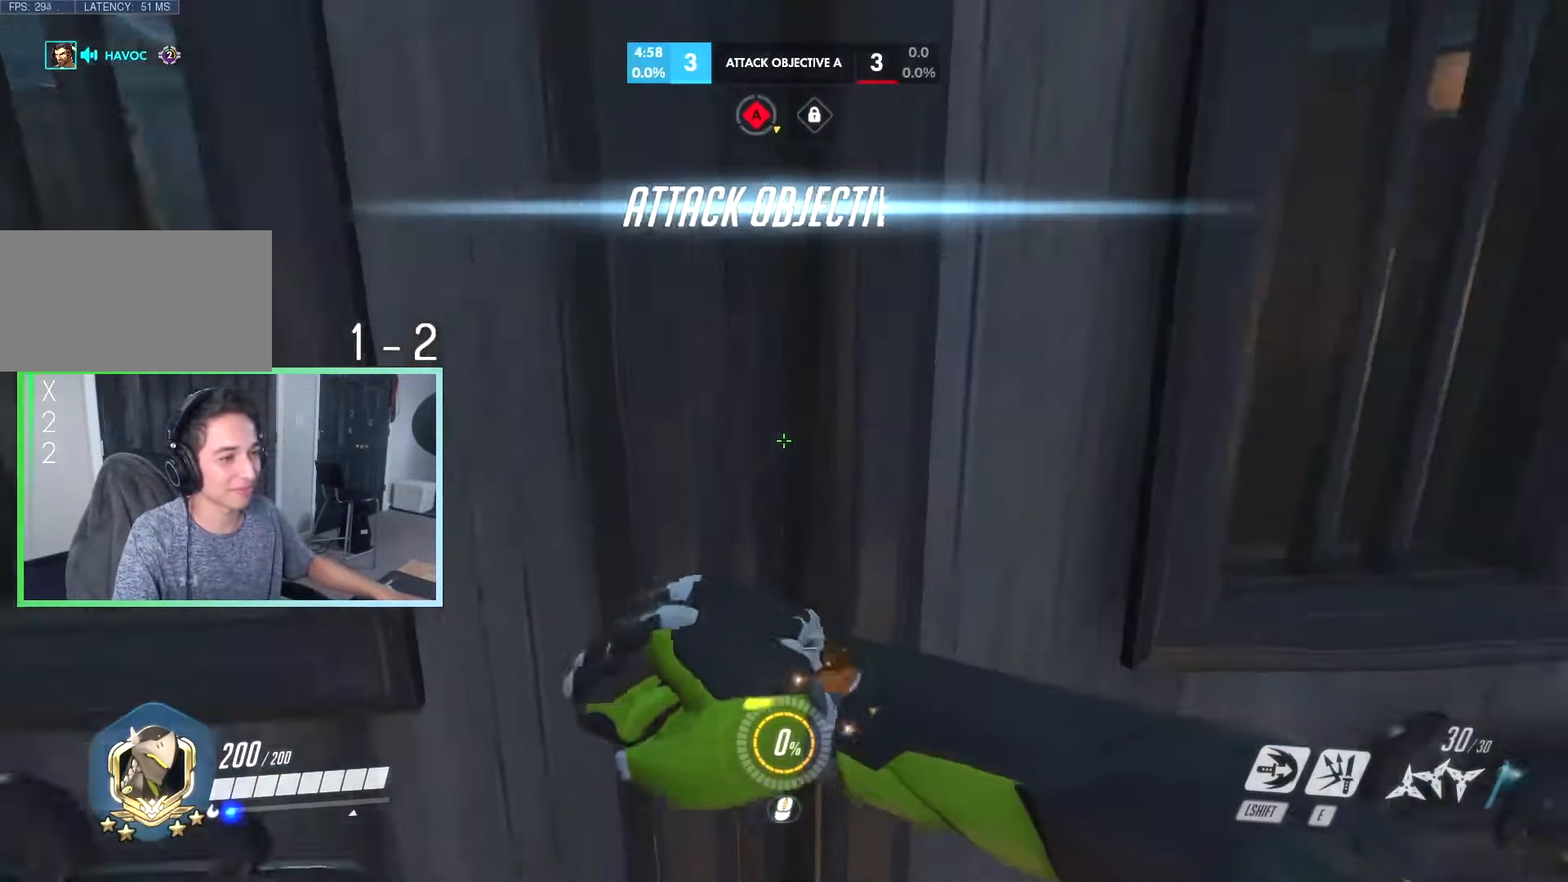
{"keys": ["w"], "events": [[317, "e", "down"], [417, "e", "up"]]}